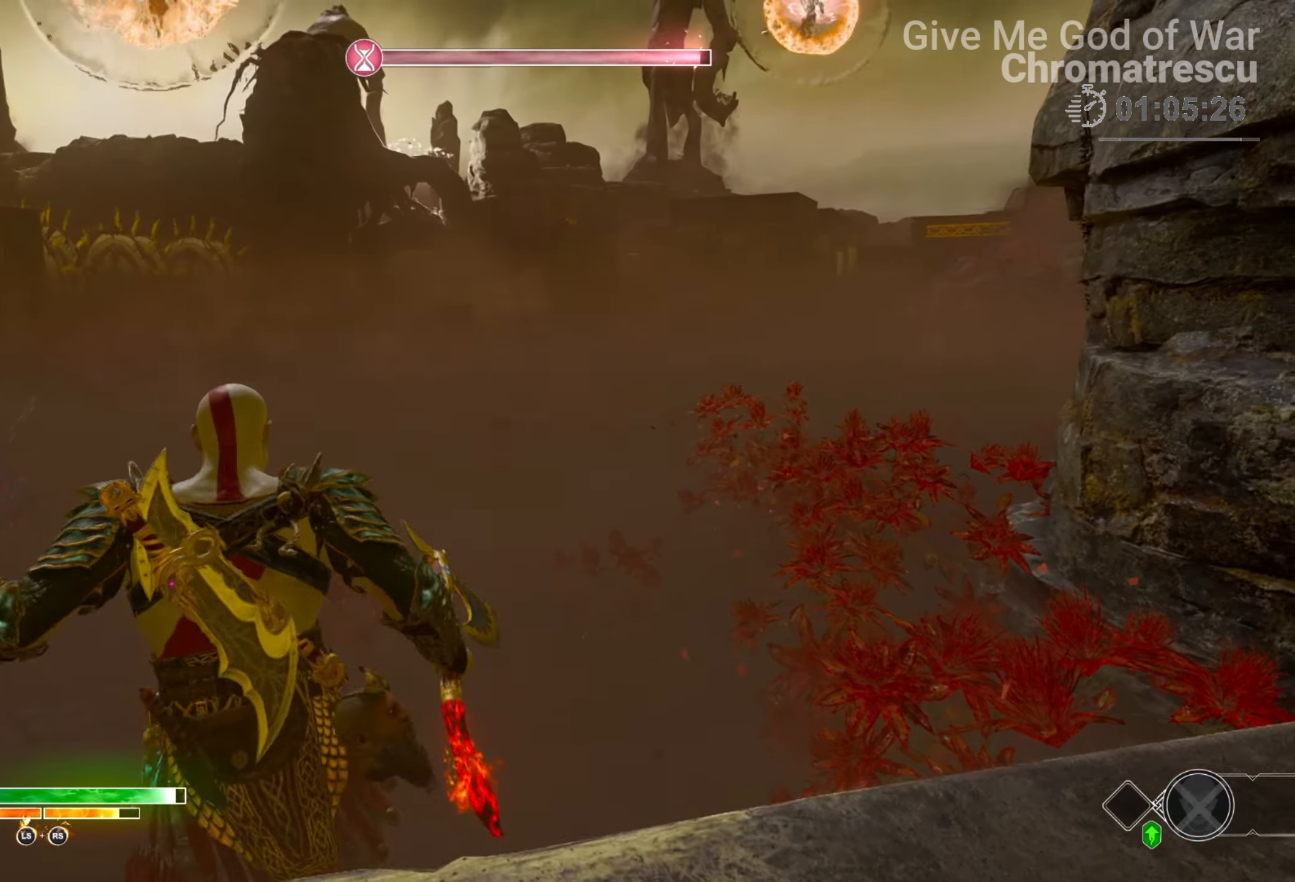
Gameplay with a controller (PlayStation layout); each line is a JSON object with the inputs held at the frame after it. "events" lists button and stick changes between this image and that frame as [ms after this image, input, new state], when the widget could be followed in between.
{"buttons": [], "left_stick": "up", "right_stick": "down-right", "events": [[203, "L3", "up"], [254, "L3", "down"], [407, "L3", "up"], [509, "right_stick", "down-right"]]}
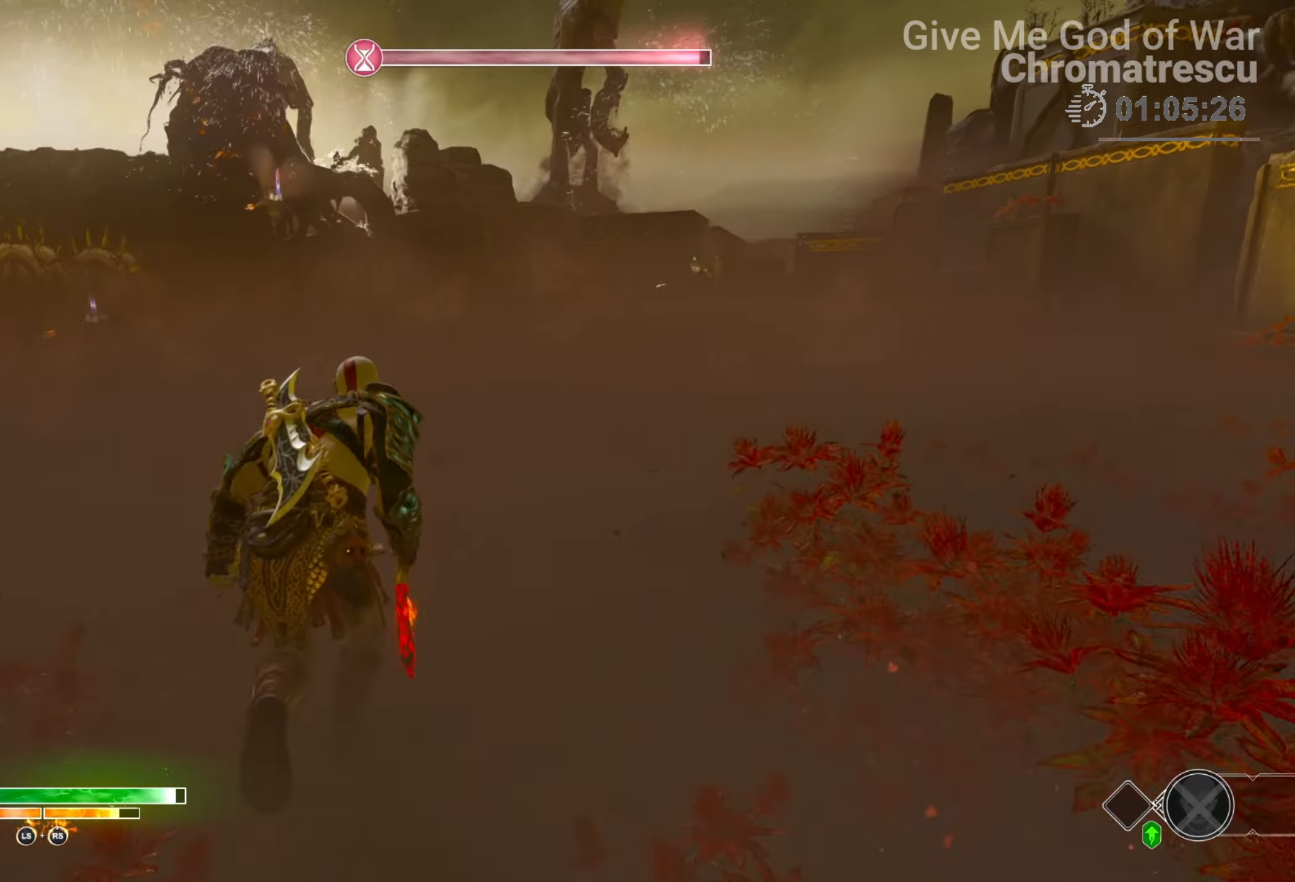
{"buttons": [], "left_stick": "up", "right_stick": "left", "events": [[17, "L3", "down"], [101, "right_stick", "center"], [203, "L3", "up"], [220, "right_stick", "left"]]}
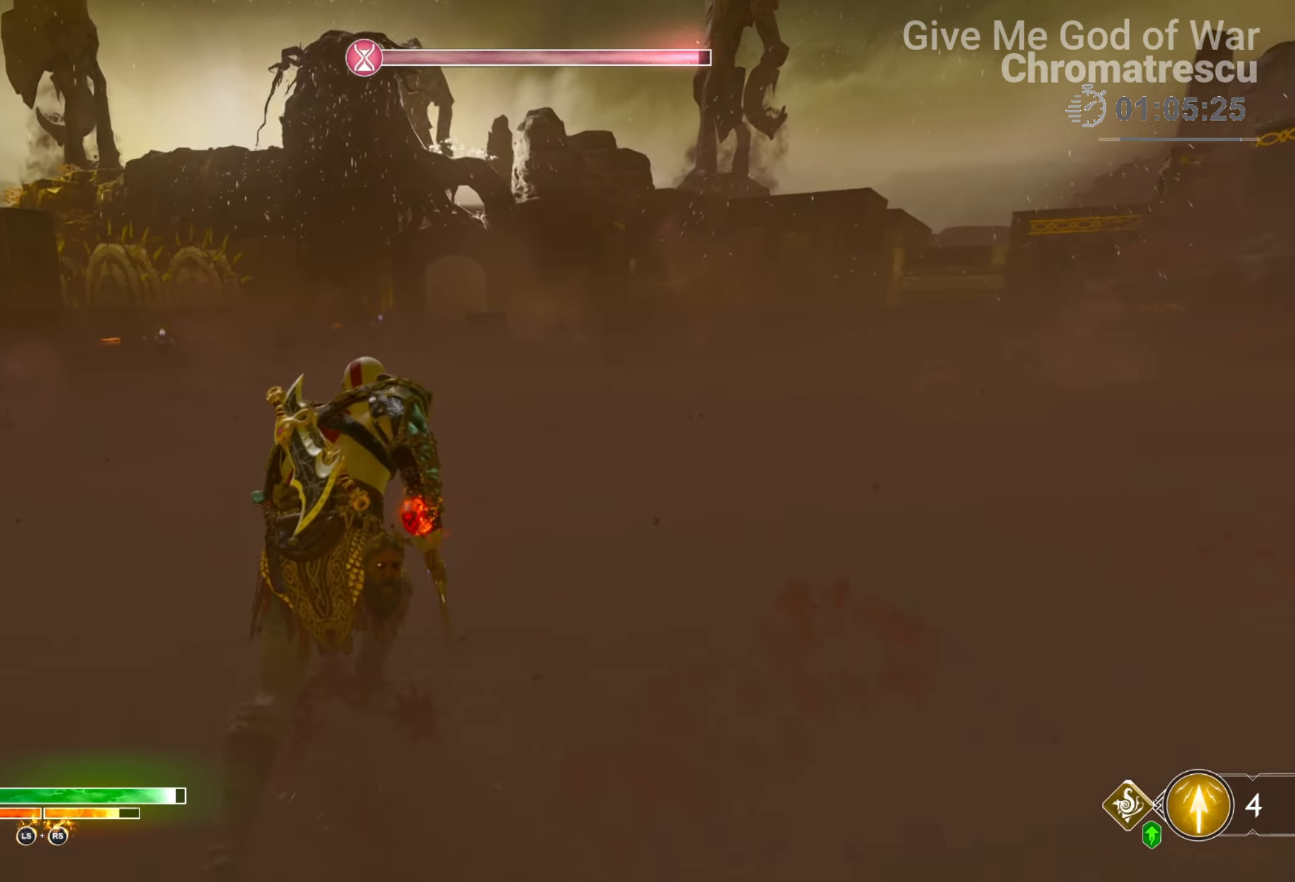
{"buttons": ["SQUARE"], "left_stick": "up-left", "right_stick": "center", "events": [[17, "L3", "down"], [204, "right_stick", "center"], [238, "L3", "up"], [238, "left_stick", "up-left"], [441, "SQUARE", "down"]]}
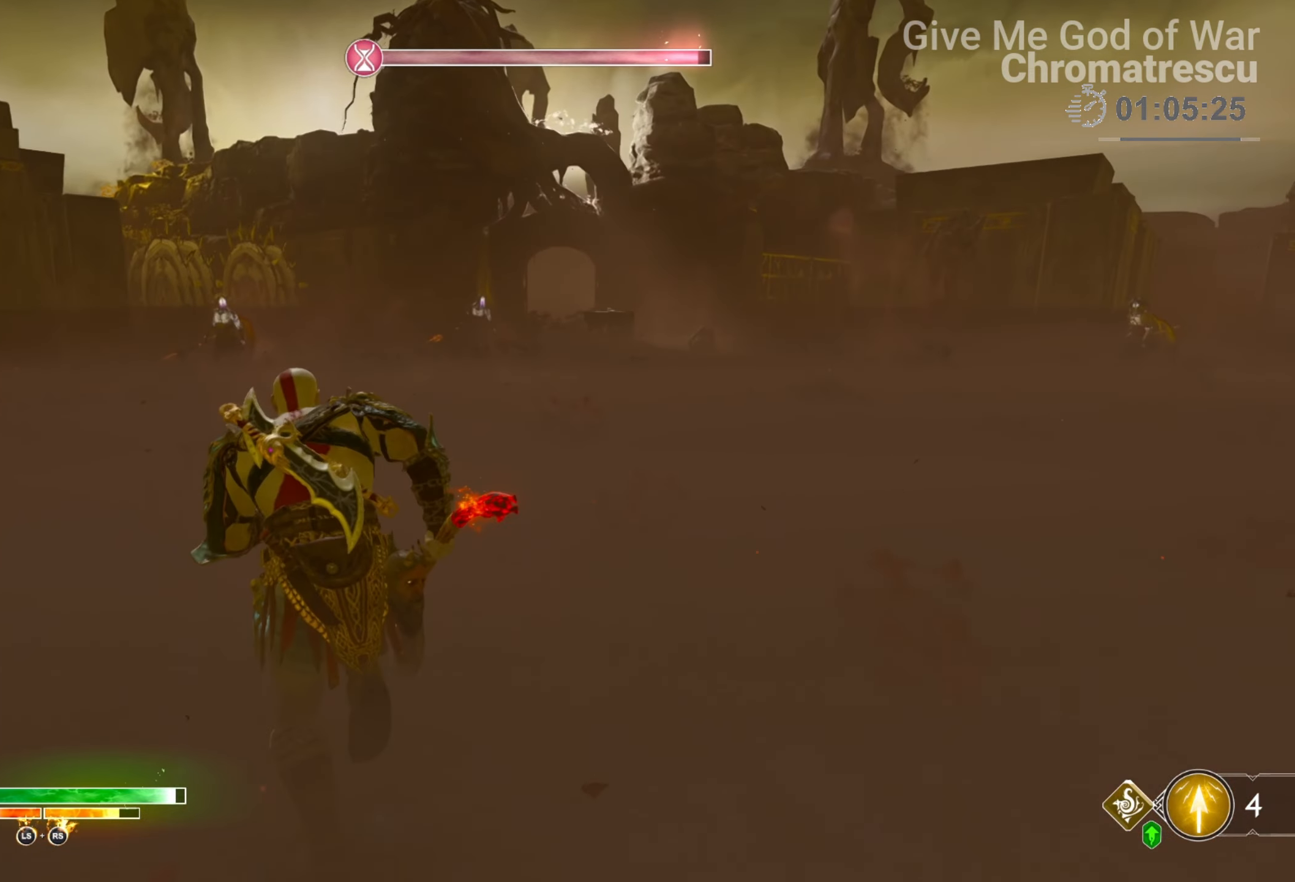
{"buttons": [], "left_stick": "up-left", "right_stick": "center", "events": [[17, "SQUARE", "up"], [51, "SQUARE", "down"], [169, "SQUARE", "up"], [237, "SQUARE", "down"], [305, "SQUARE", "up"], [406, "SQUARE", "down"], [491, "SQUARE", "up"]]}
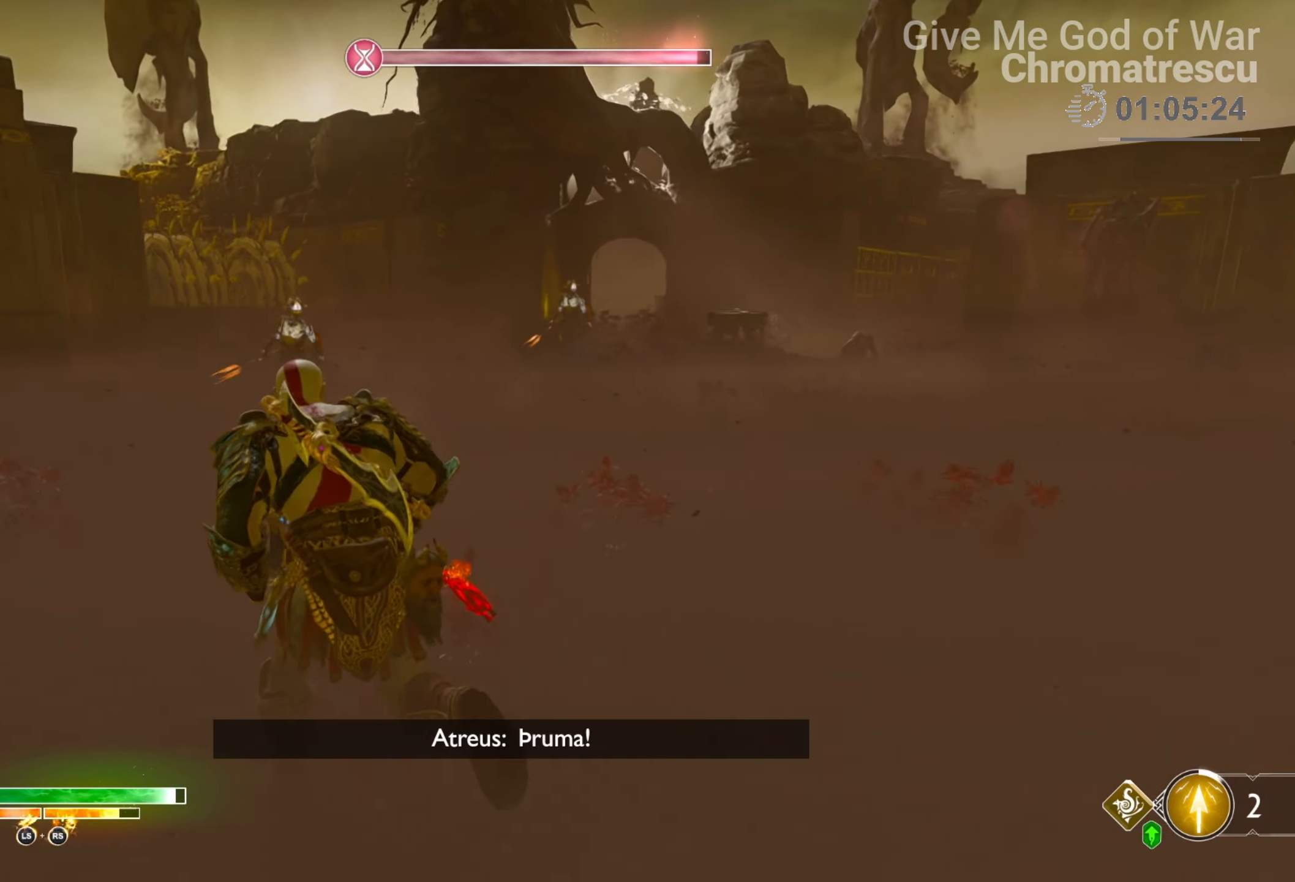
{"buttons": [], "left_stick": "up-left", "right_stick": "center", "events": [[102, "SQUARE", "down"], [170, "SQUARE", "up"], [271, "SQUARE", "down"], [339, "SQUARE", "up"]]}
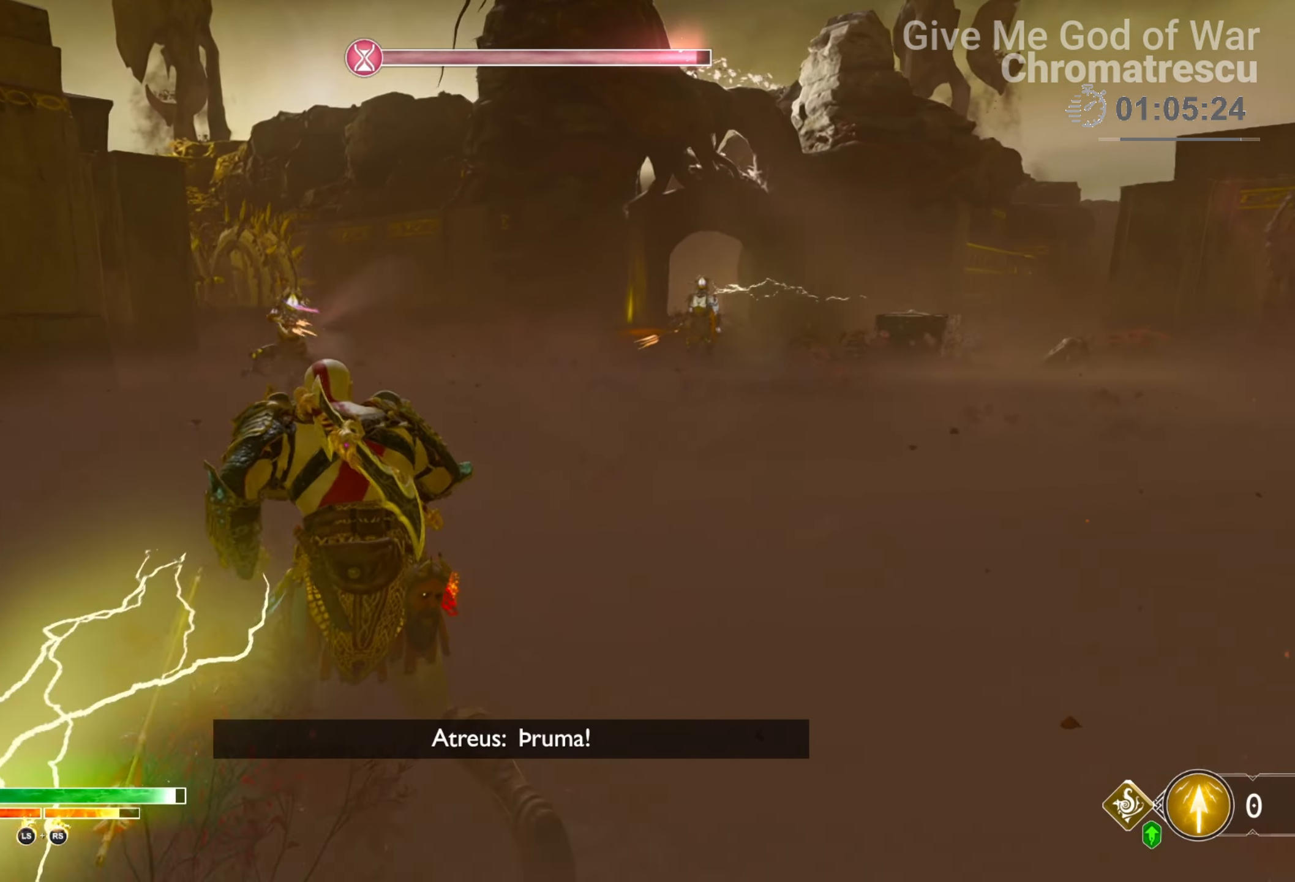
{"buttons": [], "left_stick": "up-left", "right_stick": "center", "events": [[17, "right_stick", "down"], [84, "right_stick", "down-left"], [237, "right_stick", "center"]]}
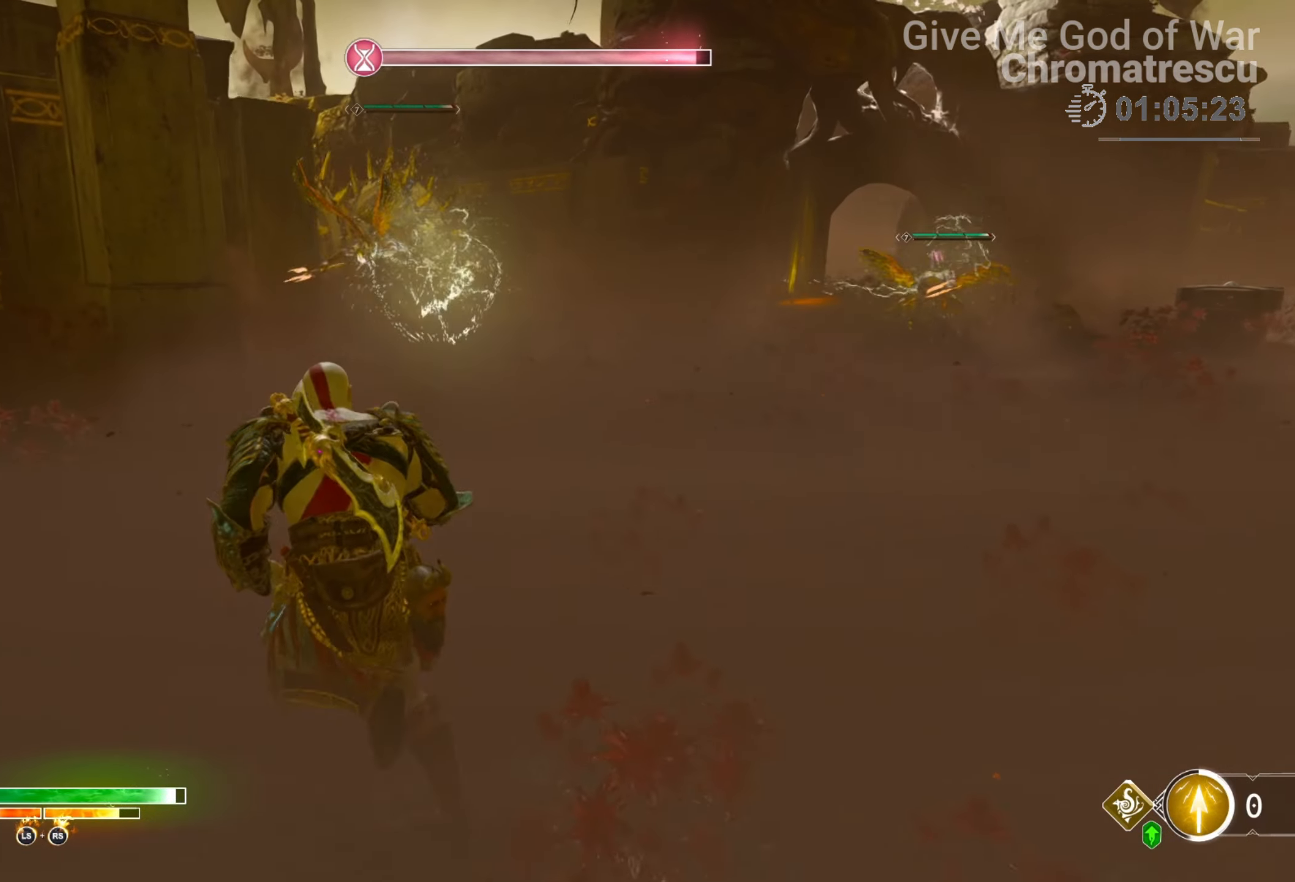
{"buttons": [], "left_stick": "up-left", "right_stick": "up-right", "events": [[51, "L3", "down"], [204, "L3", "up"], [271, "L3", "down"], [458, "L3", "up"], [509, "right_stick", "up-right"]]}
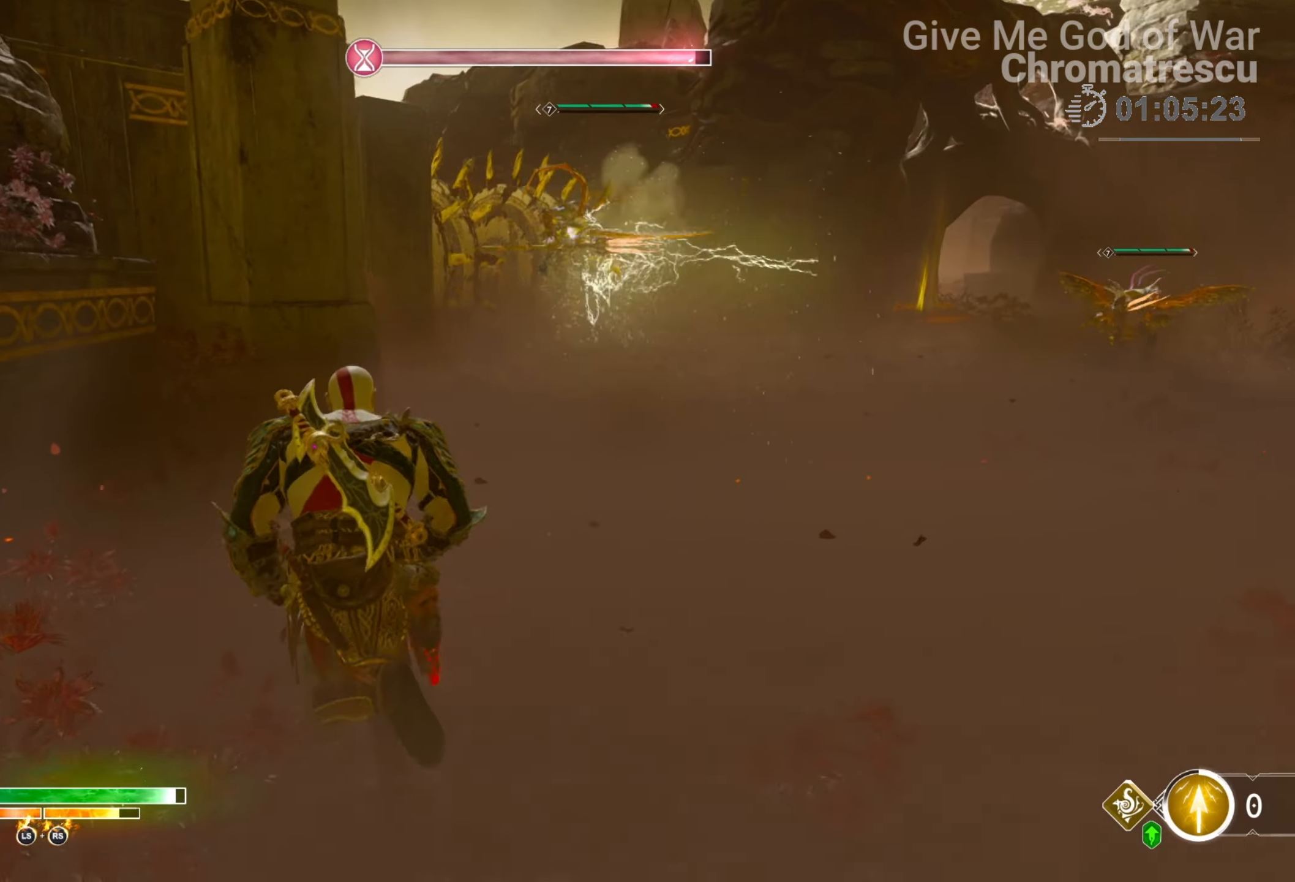
{"buttons": [], "left_stick": "up", "right_stick": "up-right", "events": [[34, "L3", "down"], [34, "left_stick", "up"], [237, "right_stick", "center"], [390, "L3", "up"], [440, "right_stick", "up-right"]]}
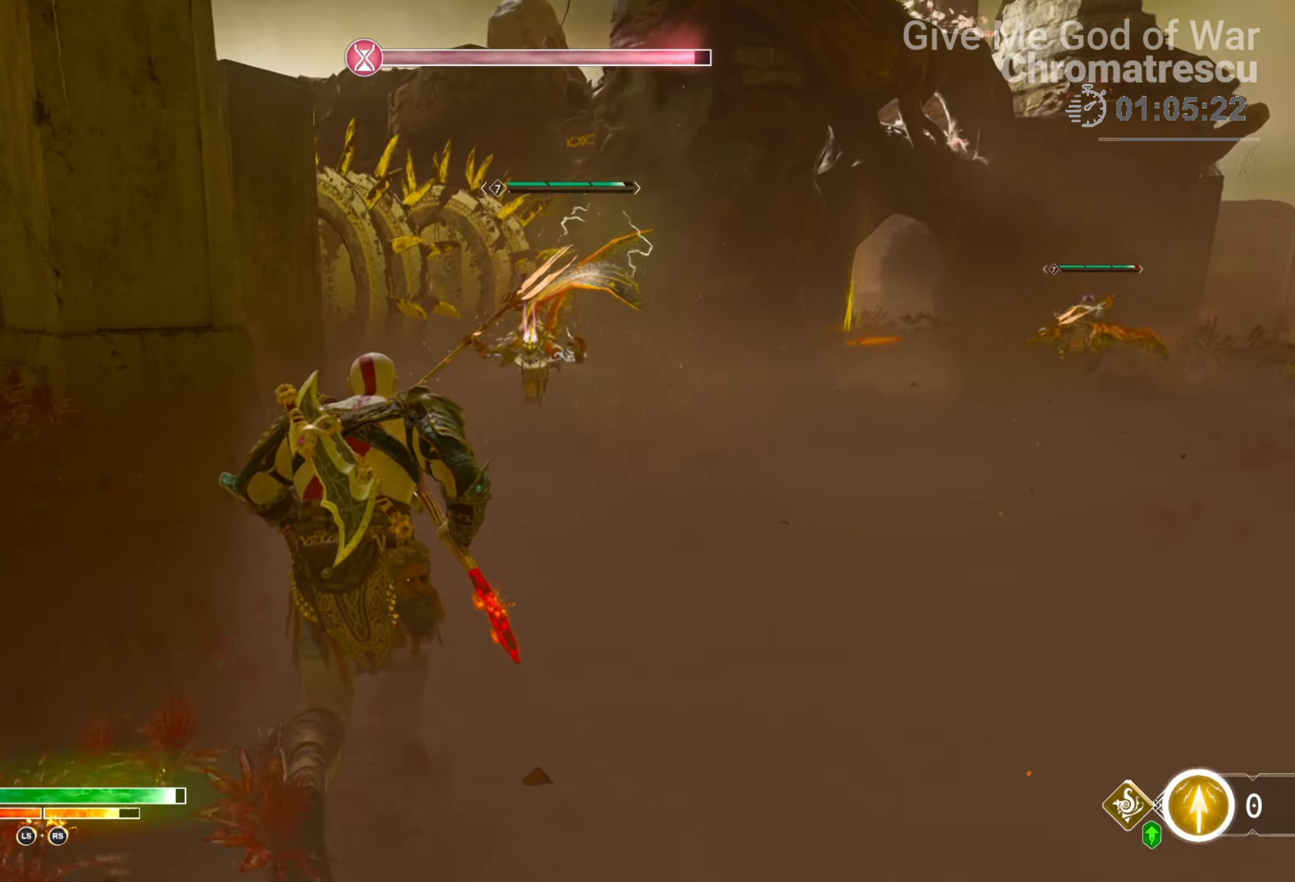
{"buttons": ["L1", "R1", "L3"], "left_stick": "up", "right_stick": "center", "events": [[68, "right_stick", "center"], [390, "L1", "down"], [458, "L3", "down"], [458, "R1", "down"]]}
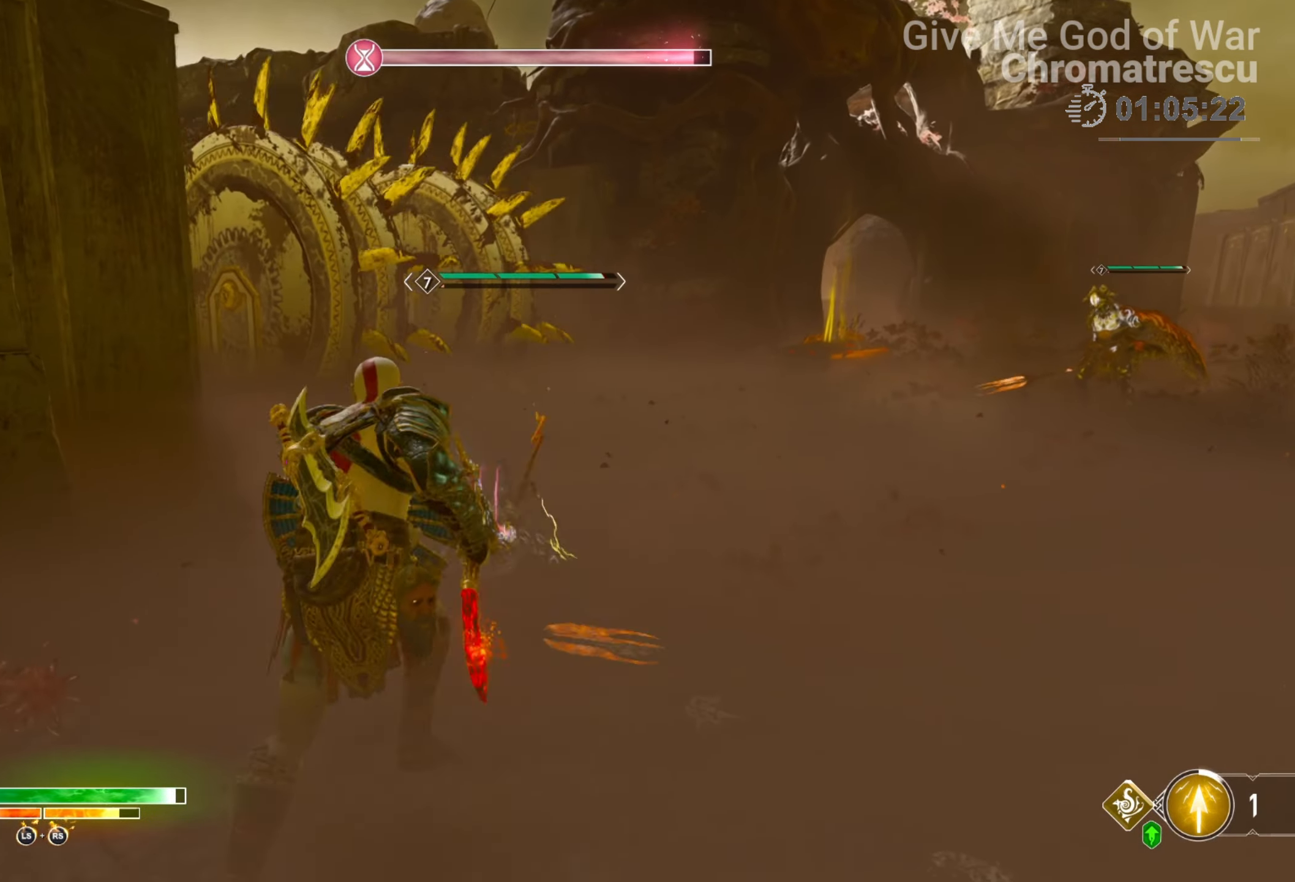
{"buttons": ["CROSS"], "left_stick": "up", "right_stick": "center", "events": [[34, "right_stick", "down"], [101, "R1", "up"], [152, "R1", "down"], [271, "L3", "up"], [271, "right_stick", "center"], [339, "R1", "up"], [356, "L1", "up"], [423, "CROSS", "down"]]}
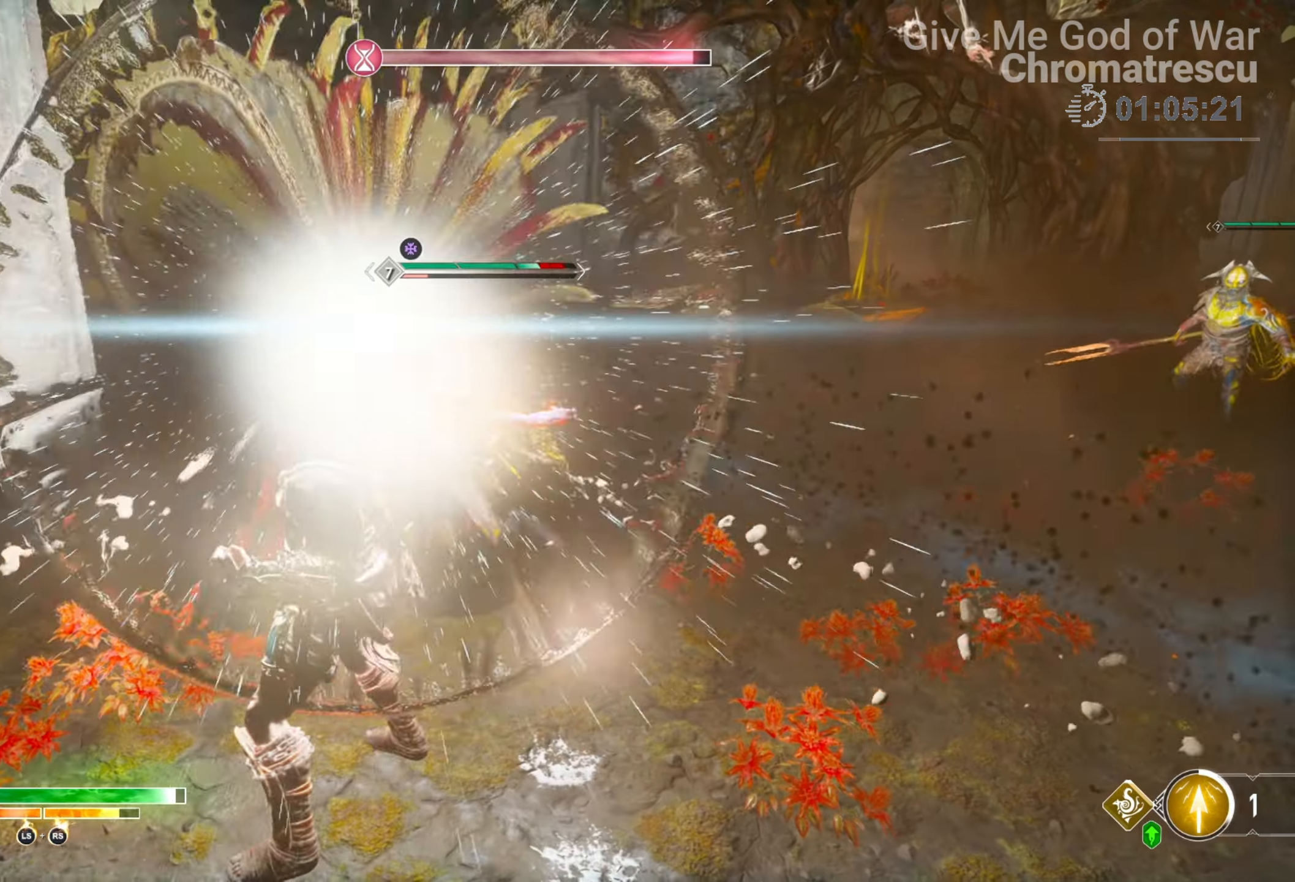
{"buttons": ["R1"], "left_stick": "up", "right_stick": "center", "events": [[51, "R1", "down"], [204, "CROSS", "up"]]}
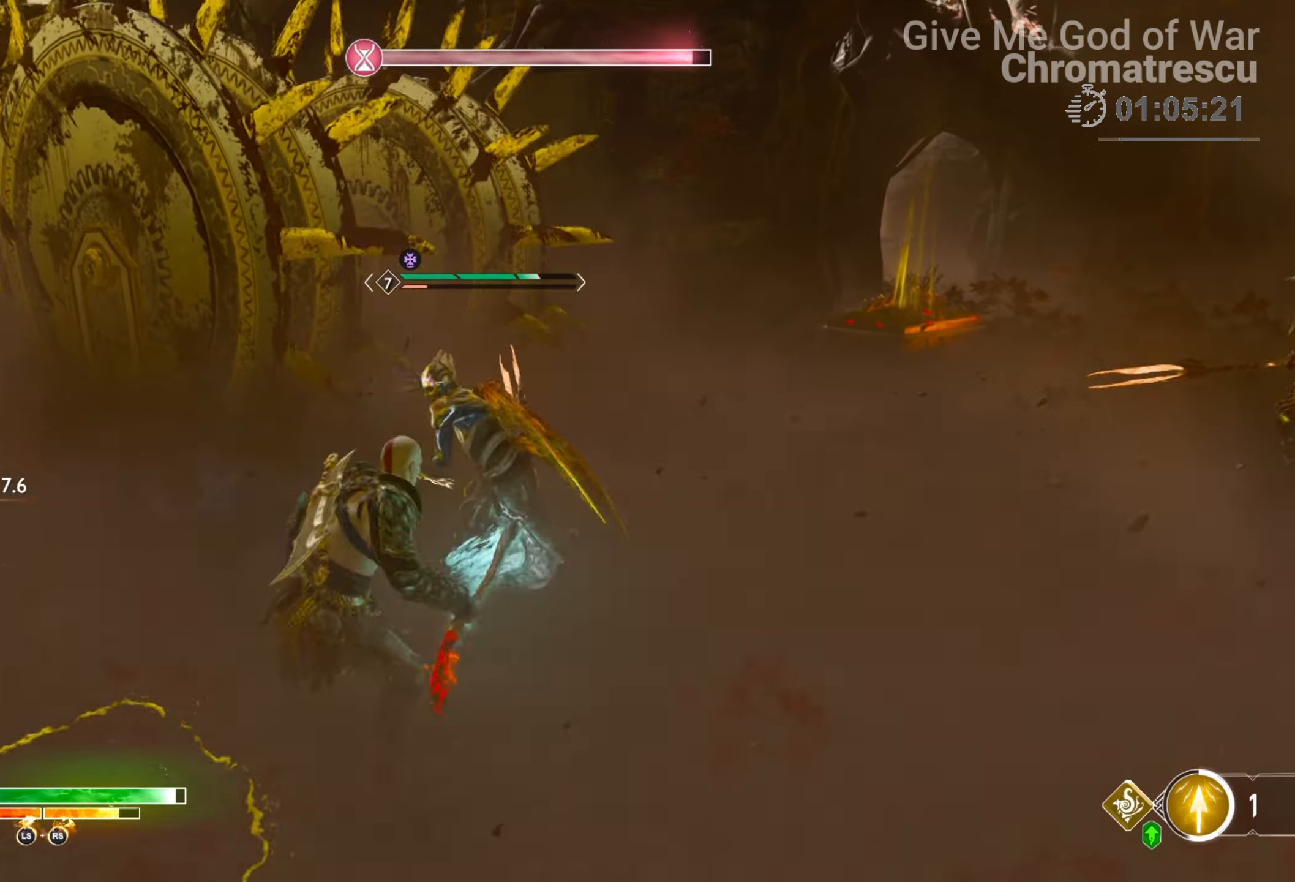
{"buttons": ["R1"], "left_stick": "center", "right_stick": "right", "events": [[220, "right_stick", "right"], [491, "left_stick", "center"]]}
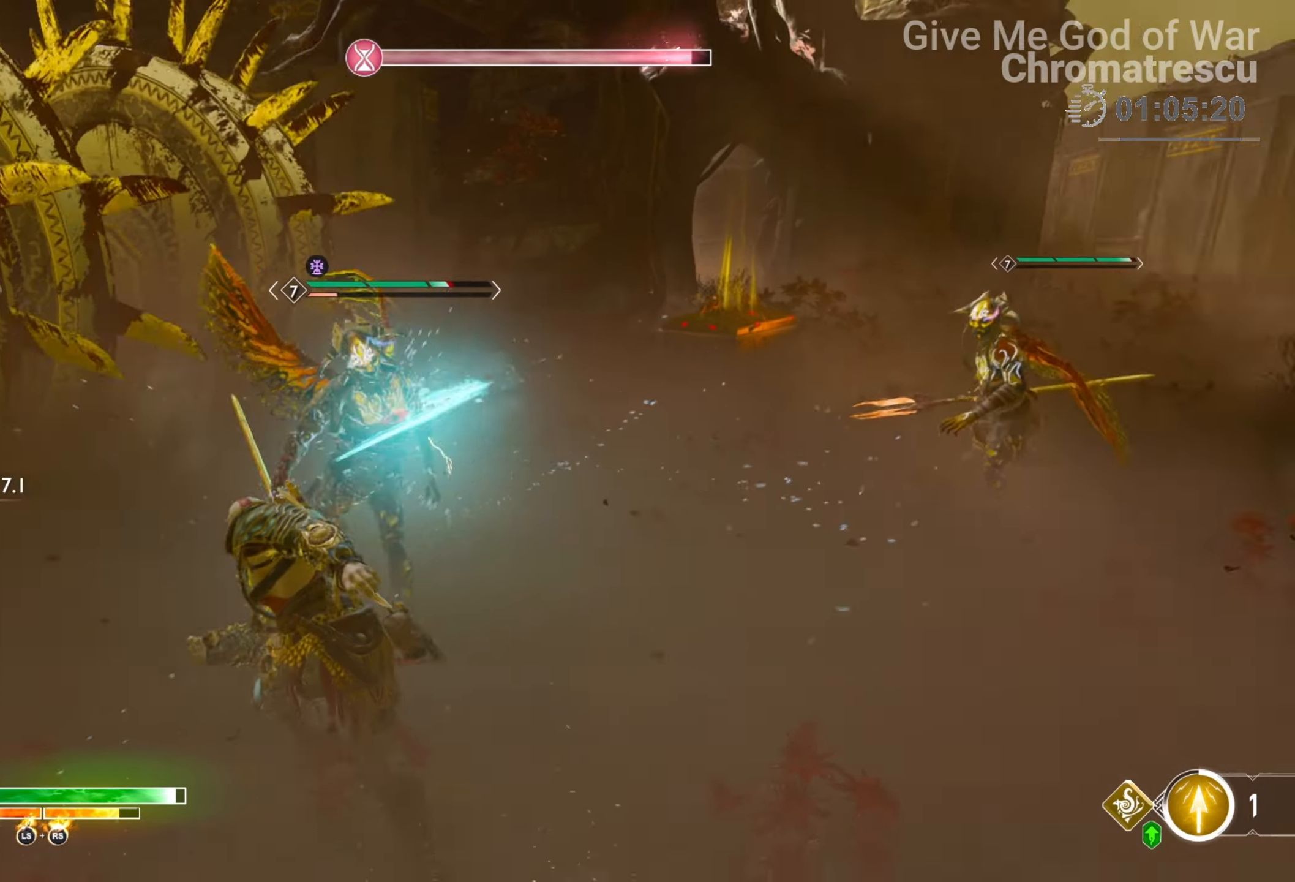
{"buttons": ["R1"], "left_stick": "center", "right_stick": "center", "events": [[187, "right_stick", "center"]]}
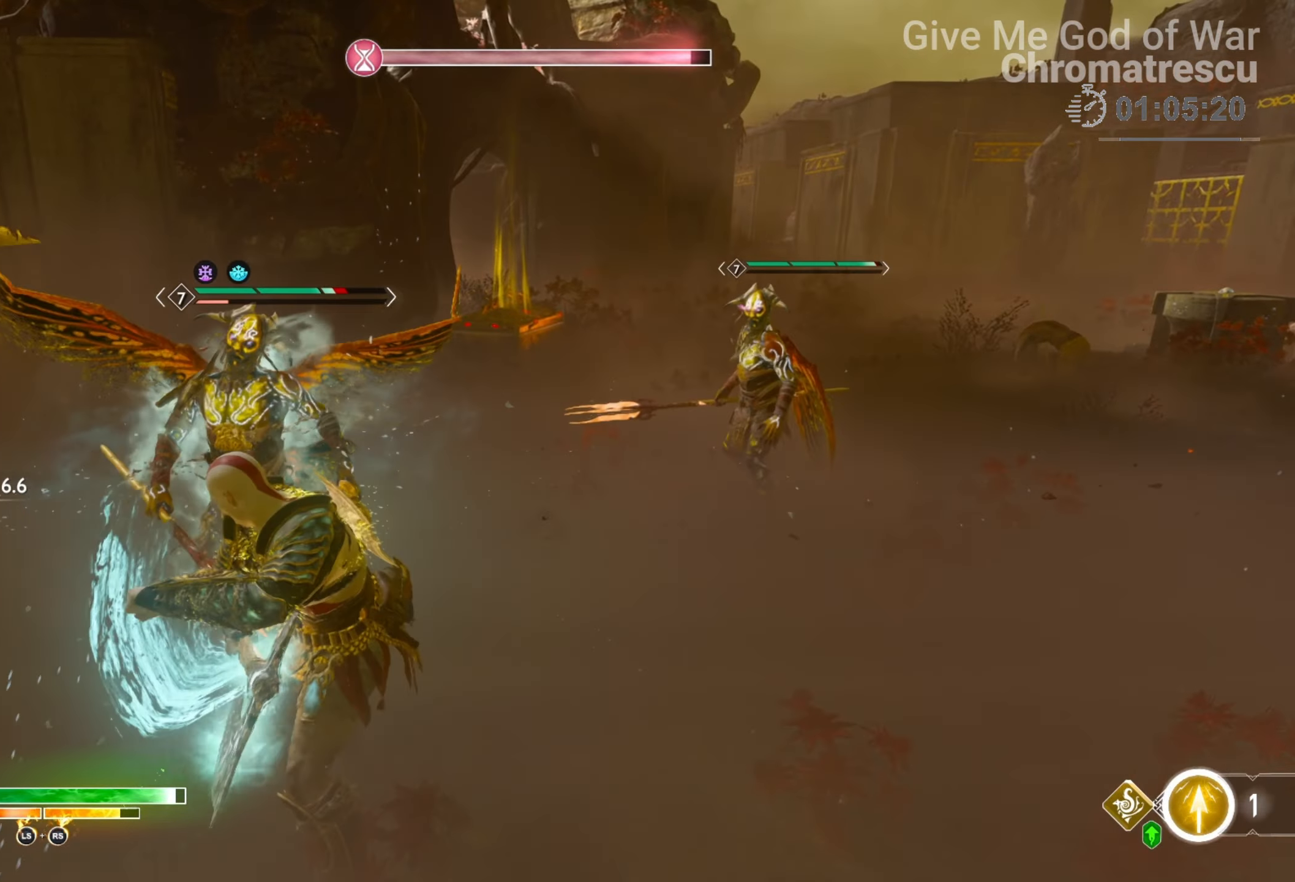
{"buttons": ["R1"], "left_stick": "down", "right_stick": "center", "events": [[237, "left_stick", "down"]]}
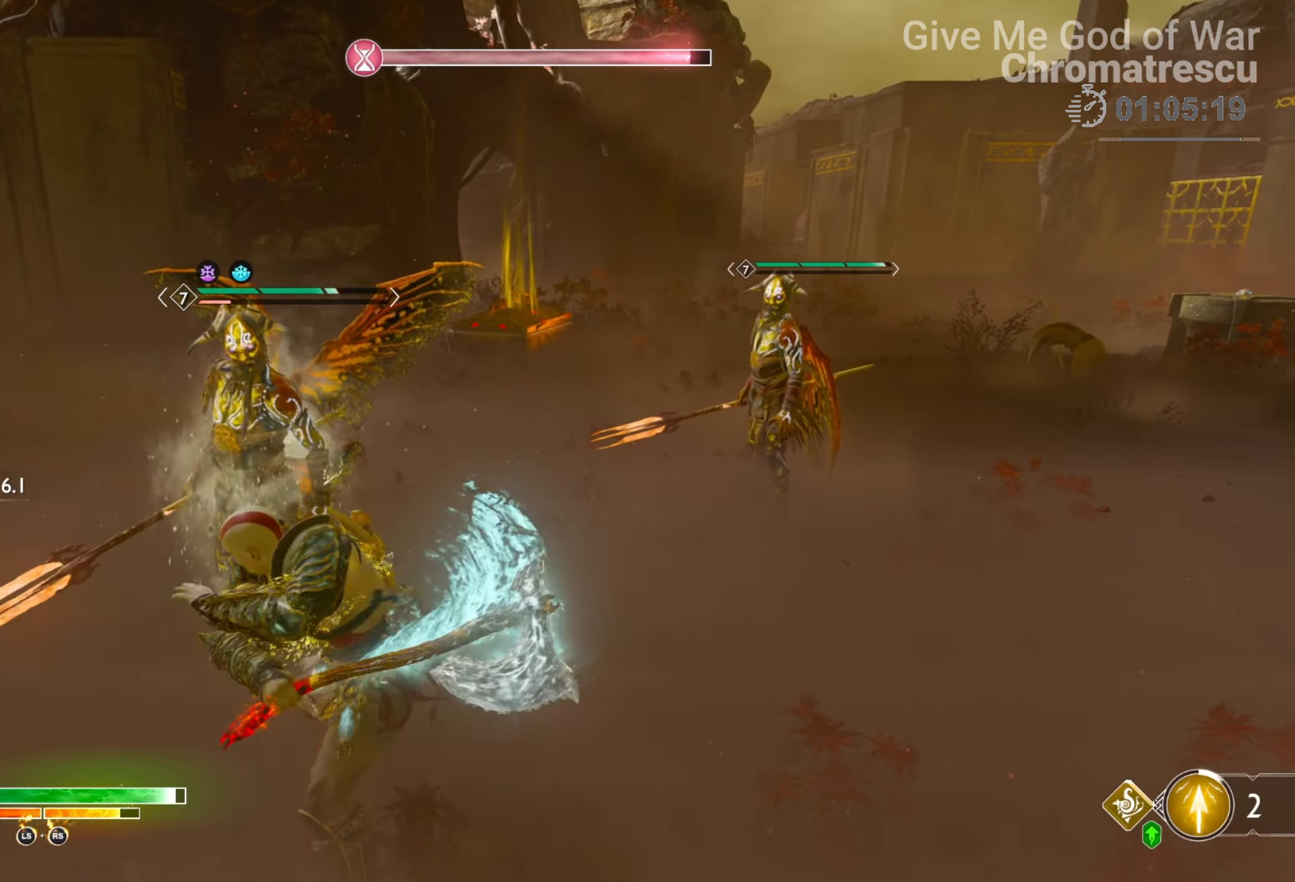
{"buttons": [], "left_stick": "down", "right_stick": "center", "events": [[305, "right_stick", "left"], [339, "R1", "up"], [356, "right_stick", "center"]]}
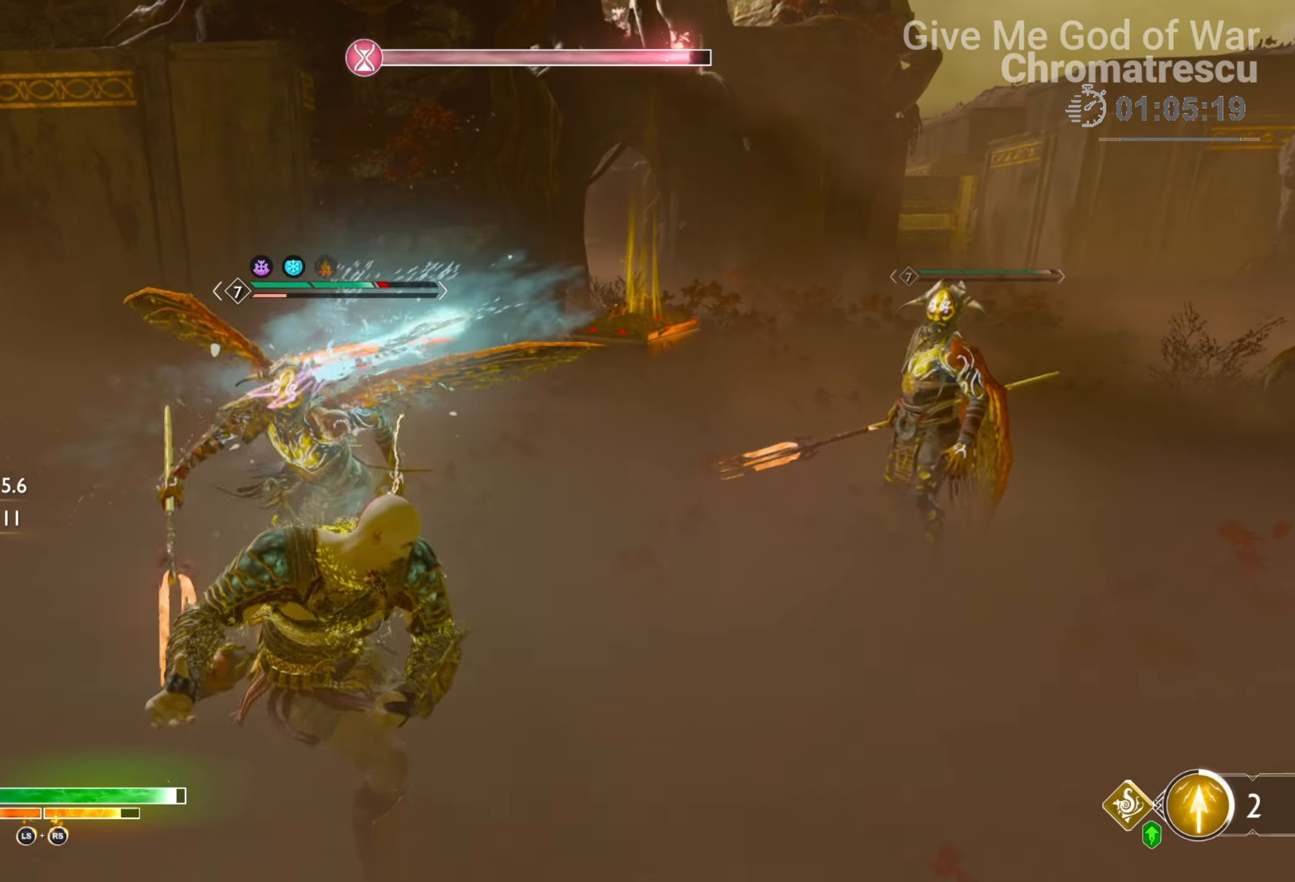
{"buttons": ["CROSS", "R1"], "left_stick": "down", "right_stick": "center", "events": [[339, "CROSS", "down"], [423, "R1", "down"]]}
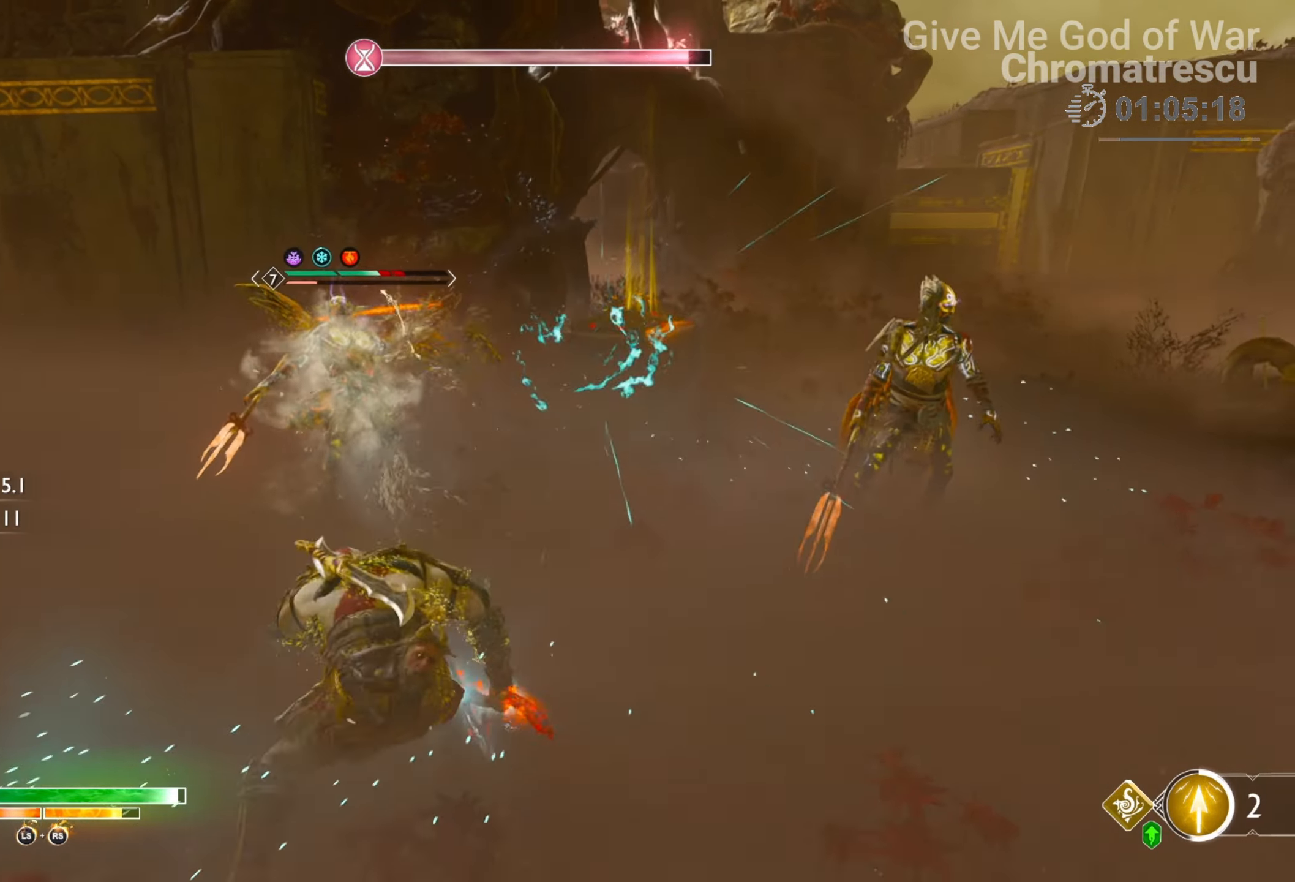
{"buttons": [], "left_stick": "up", "right_stick": "right", "events": [[34, "CROSS", "up"], [221, "left_stick", "center"], [271, "R1", "up"], [424, "left_stick", "up"], [509, "right_stick", "right"]]}
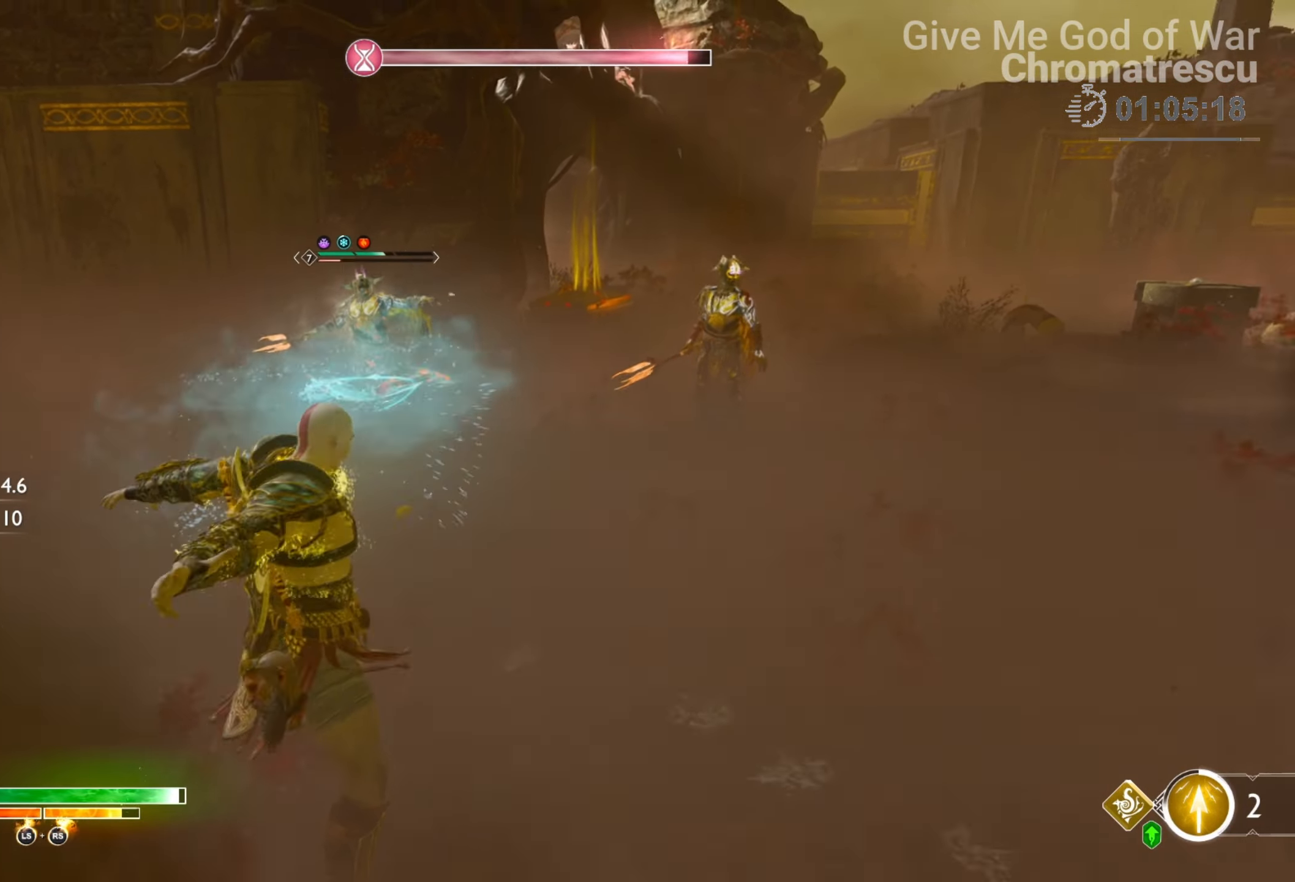
{"buttons": [], "left_stick": "up", "right_stick": "center", "events": [[220, "right_stick", "center"]]}
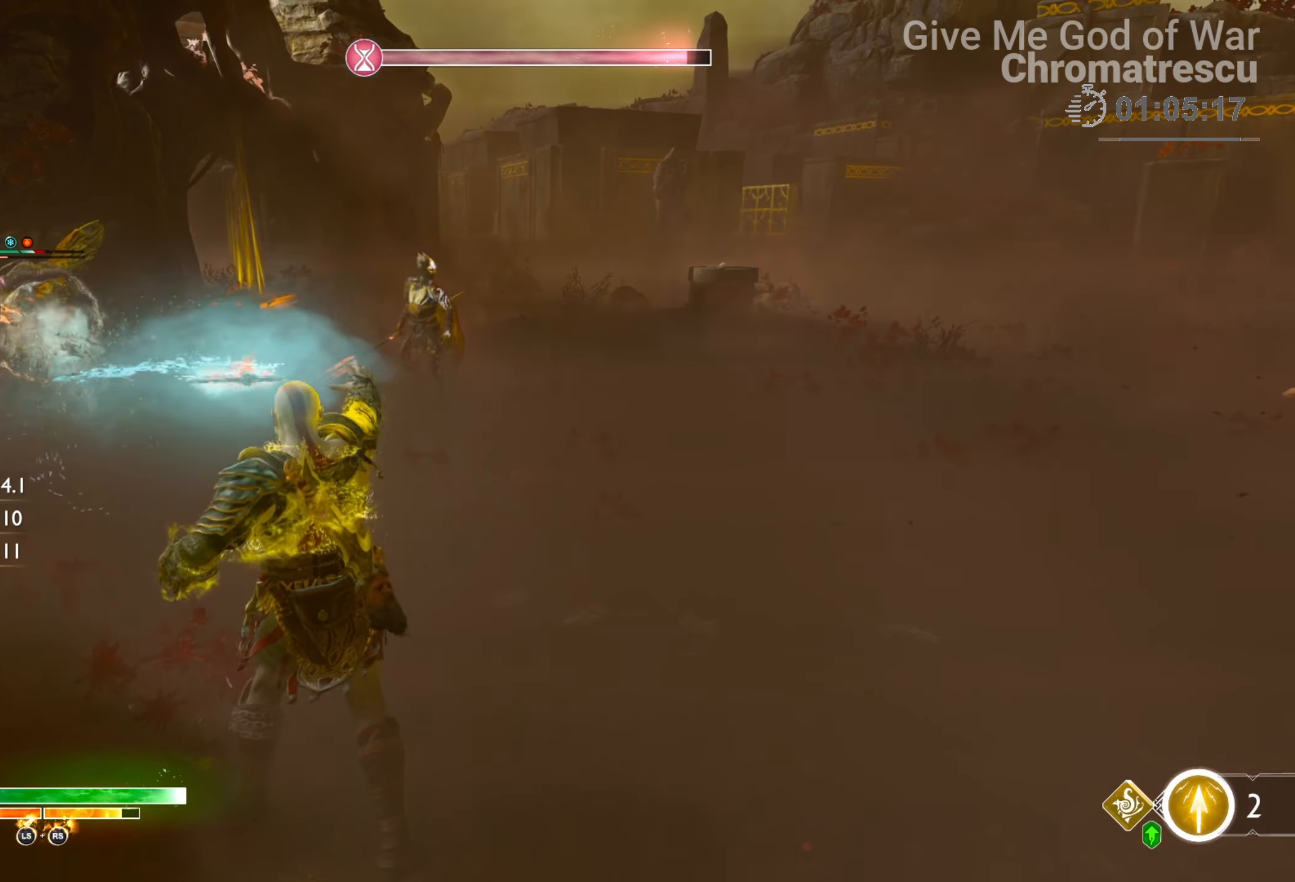
{"buttons": ["R1"], "left_stick": "up", "right_stick": "down-left", "events": [[102, "CROSS", "down"], [187, "R1", "down"], [339, "CROSS", "up"], [390, "right_stick", "down-left"]]}
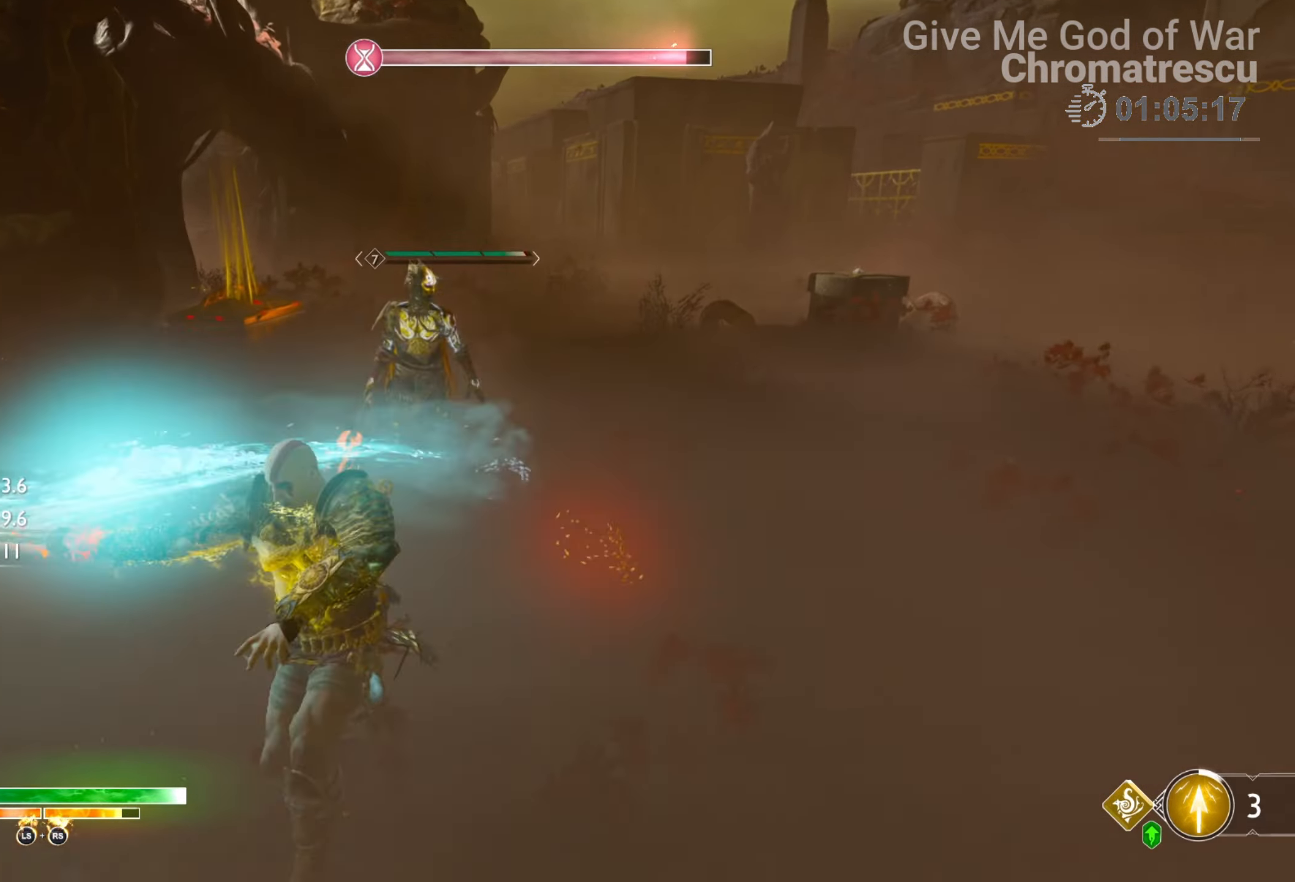
{"buttons": ["R1"], "left_stick": "up", "right_stick": "center", "events": [[68, "right_stick", "left"], [254, "right_stick", "center"], [339, "right_stick", "down-right"], [423, "right_stick", "center"]]}
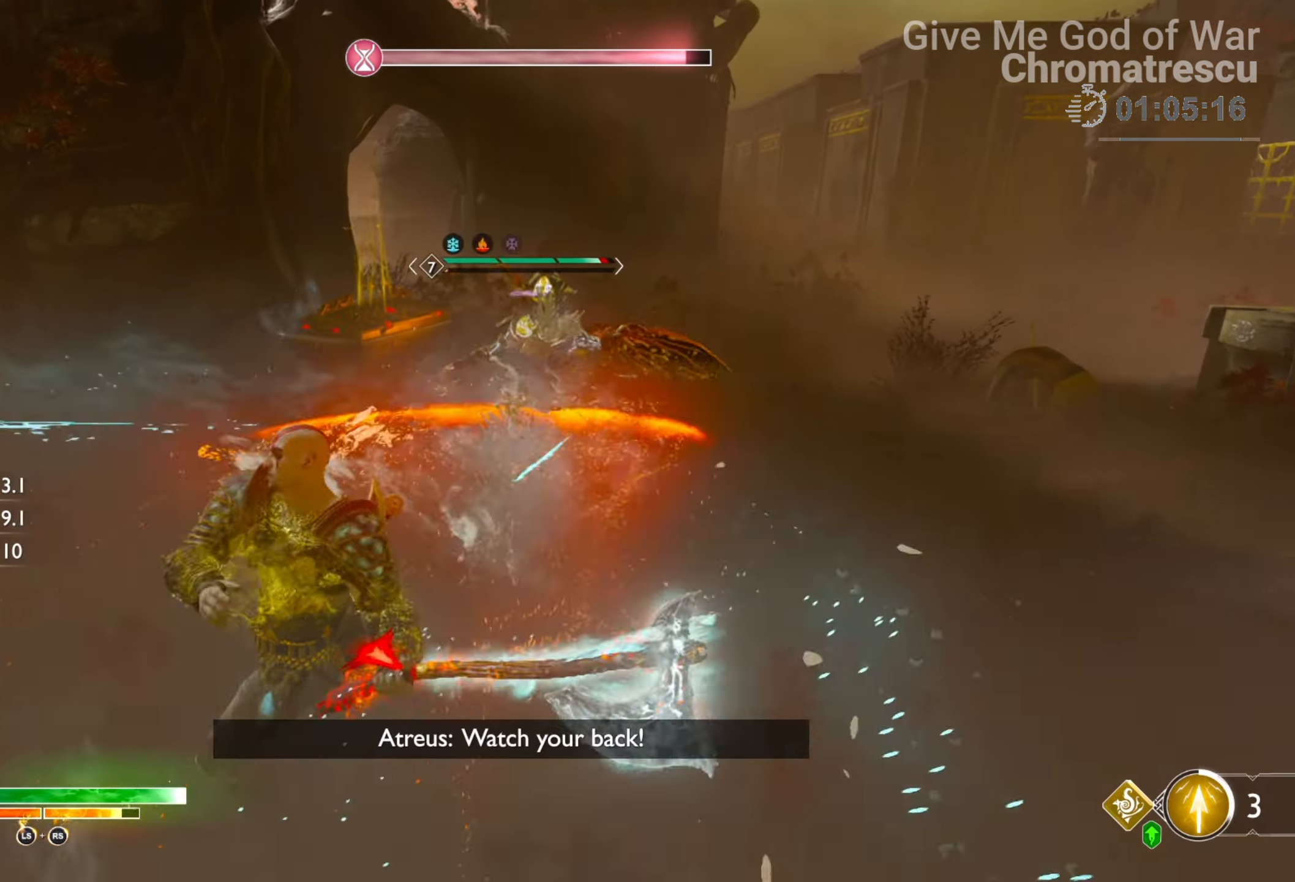
{"buttons": ["R1"], "left_stick": "up", "right_stick": "center", "events": [[85, "right_stick", "right"], [373, "right_stick", "center"]]}
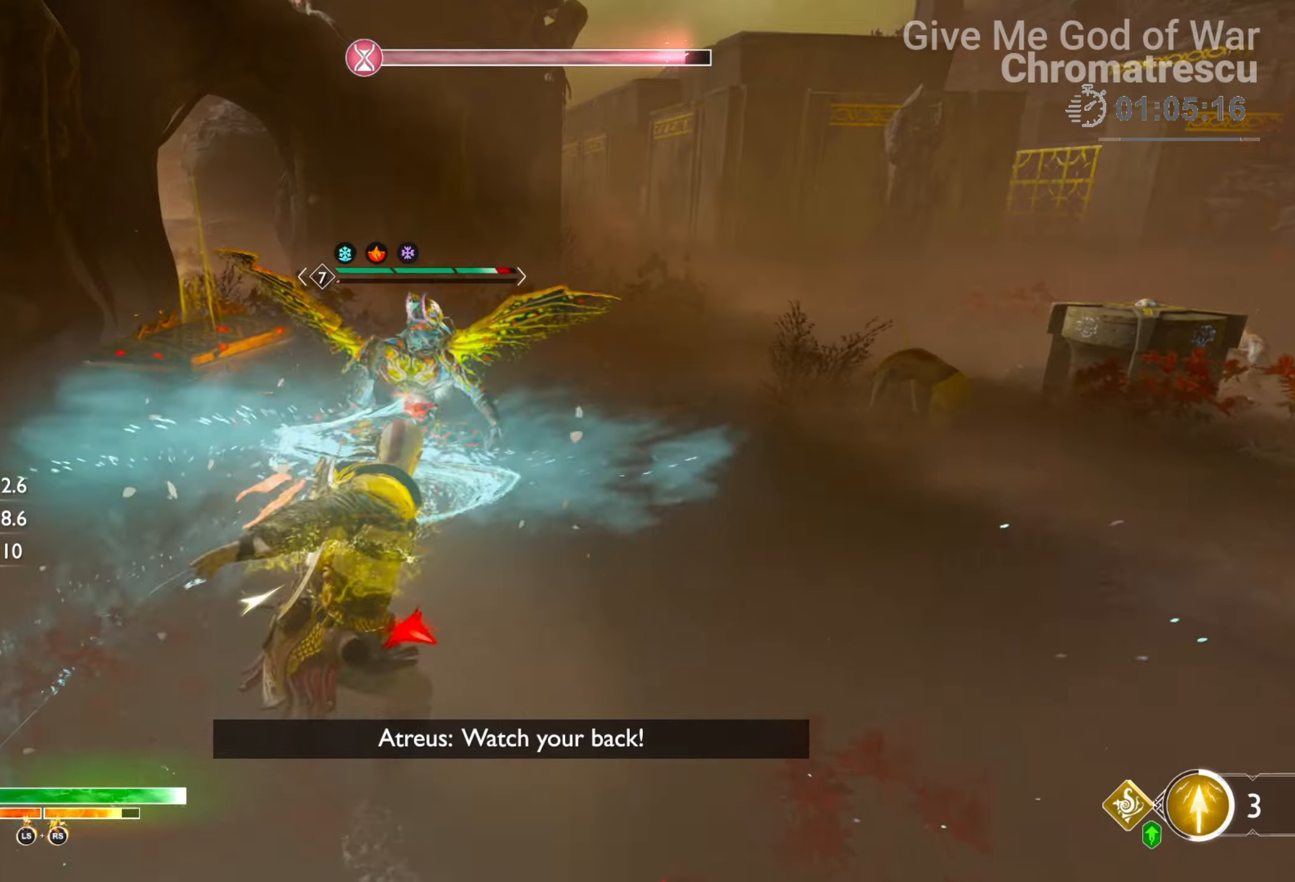
{"buttons": [], "left_stick": "right", "right_stick": "right", "events": [[85, "right_stick", "right"], [322, "left_stick", "right"], [424, "R1", "up"]]}
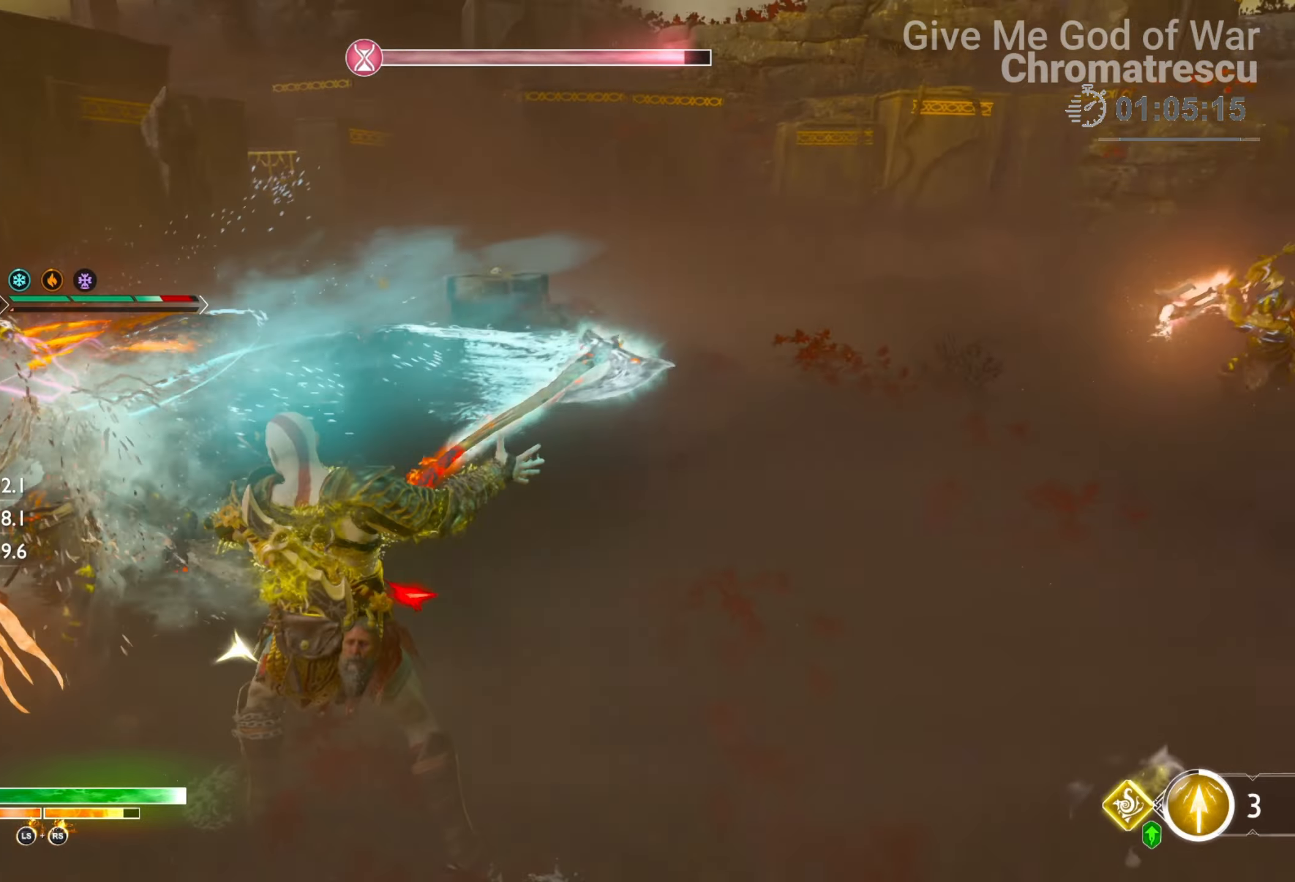
{"buttons": [], "left_stick": "up-right", "right_stick": "center", "events": [[85, "left_stick", "up-right"], [102, "R1", "down"], [238, "R1", "up"], [339, "R1", "down"], [458, "R1", "up"], [492, "right_stick", "center"]]}
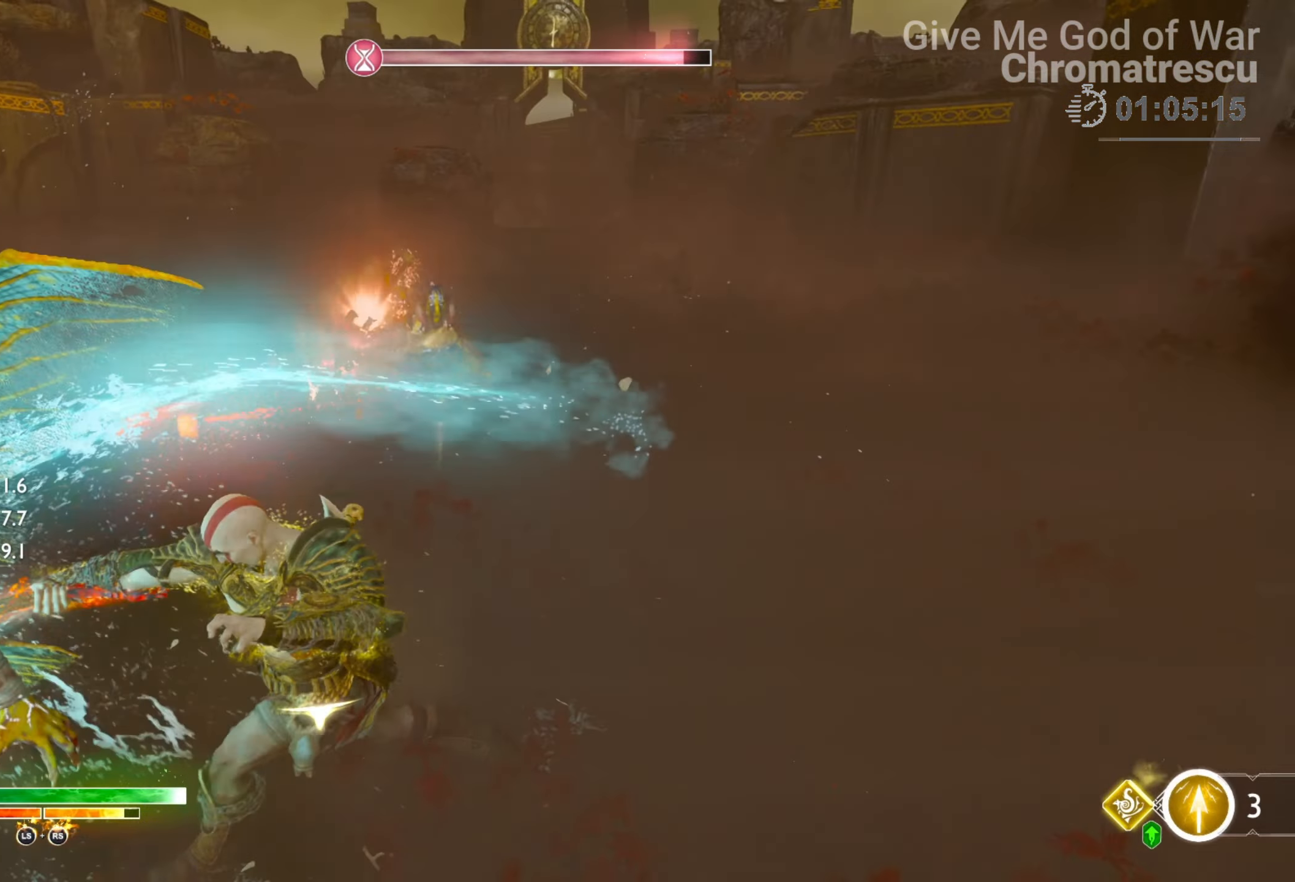
{"buttons": ["R1"], "left_stick": "up-right", "right_stick": "center", "events": [[68, "R1", "down"], [152, "R1", "up"], [220, "R1", "down"], [322, "R1", "up"], [407, "R1", "down"]]}
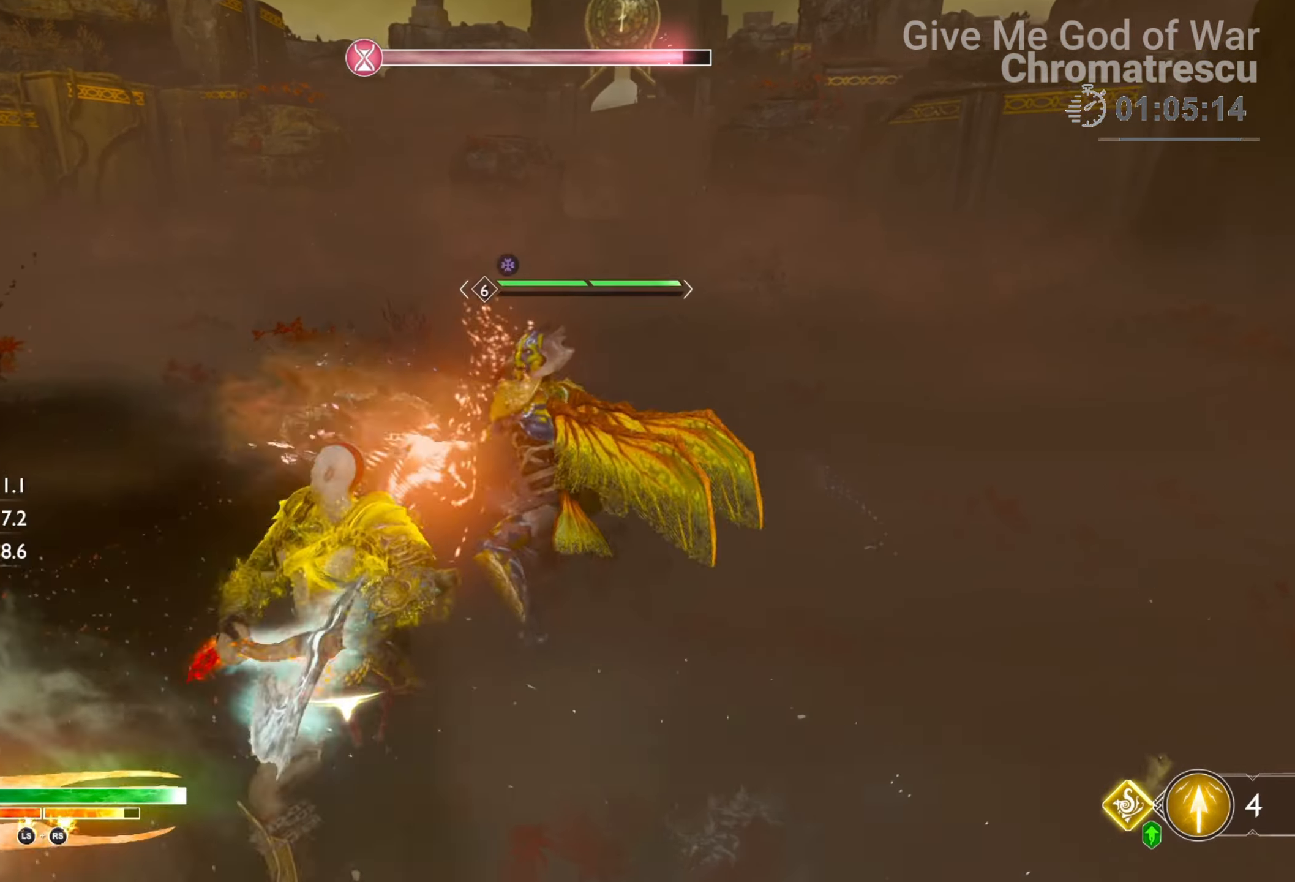
{"buttons": ["R1"], "left_stick": "up-right", "right_stick": "down-left", "events": [[34, "R1", "up"], [34, "right_stick", "down-right"], [119, "R1", "down"], [221, "R1", "up"], [305, "R1", "down"], [339, "right_stick", "up"], [373, "L1", "down"], [390, "L1", "up"], [458, "R1", "up"], [492, "R1", "down"], [492, "right_stick", "down-left"]]}
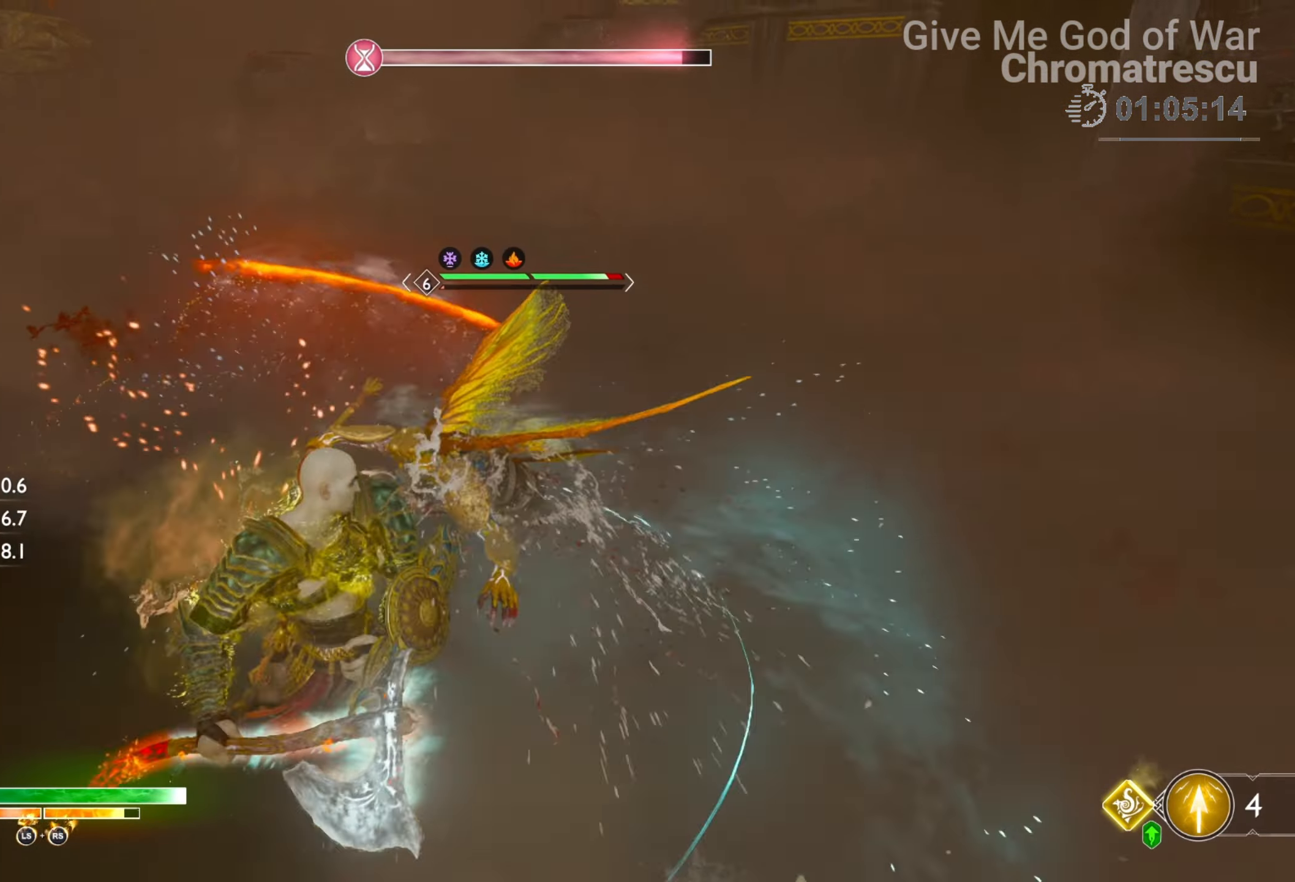
{"buttons": ["R1"], "left_stick": "up-right", "right_stick": "down-left", "events": [[135, "R1", "up"], [169, "R1", "down"]]}
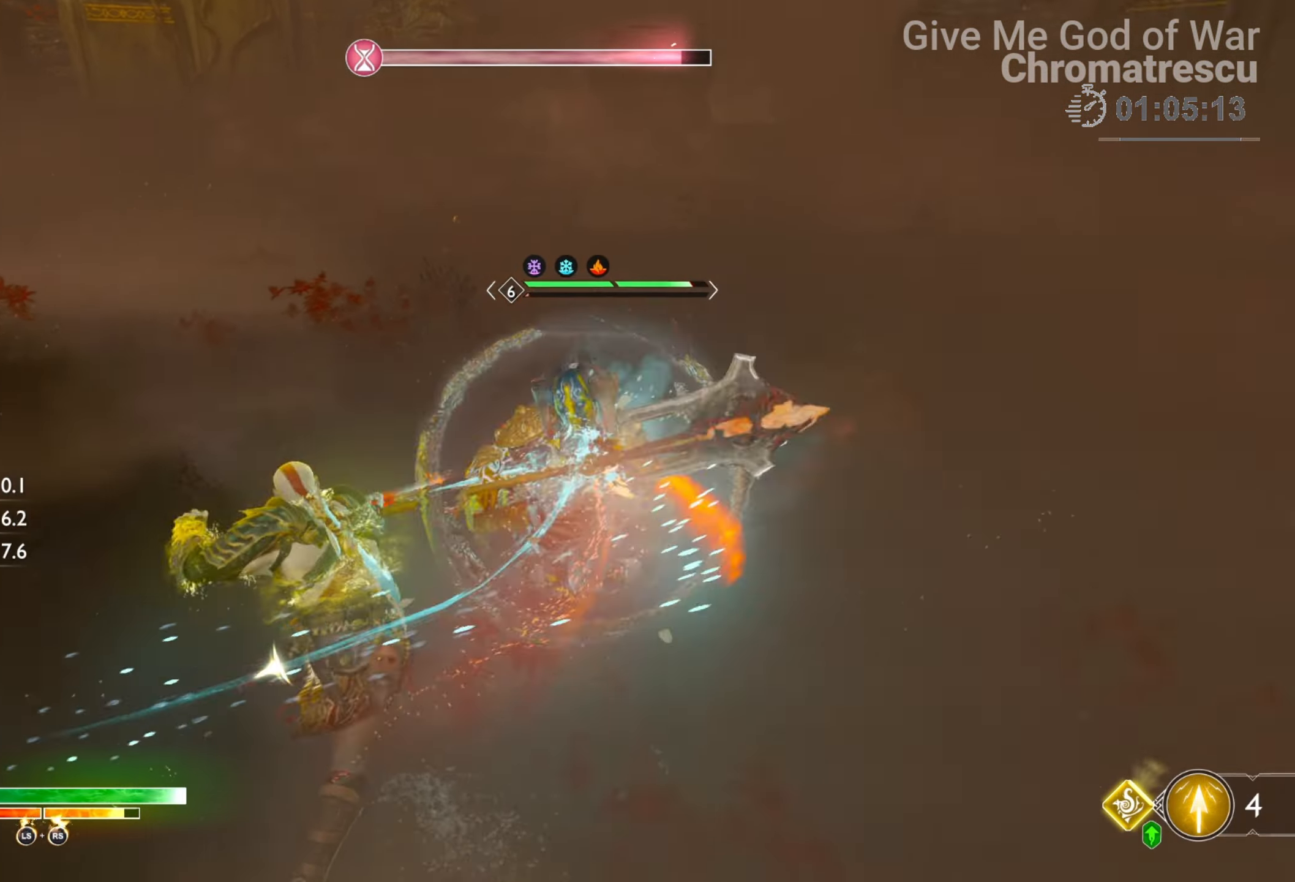
{"buttons": ["R1"], "left_stick": "up-right", "right_stick": "center", "events": [[51, "right_stick", "center"], [204, "right_stick", "down-left"], [390, "right_stick", "center"]]}
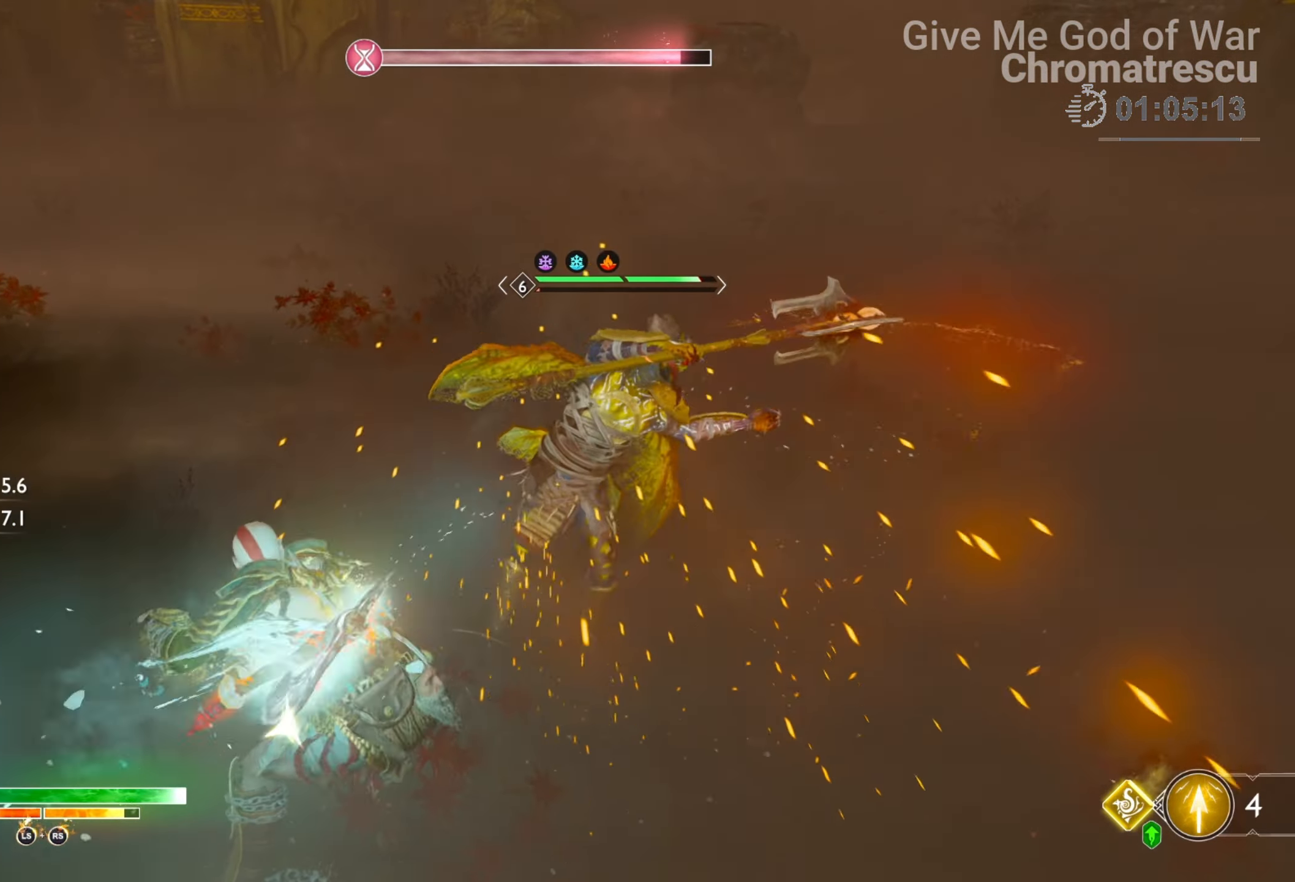
{"buttons": ["R1"], "left_stick": "up-right", "right_stick": "center", "events": []}
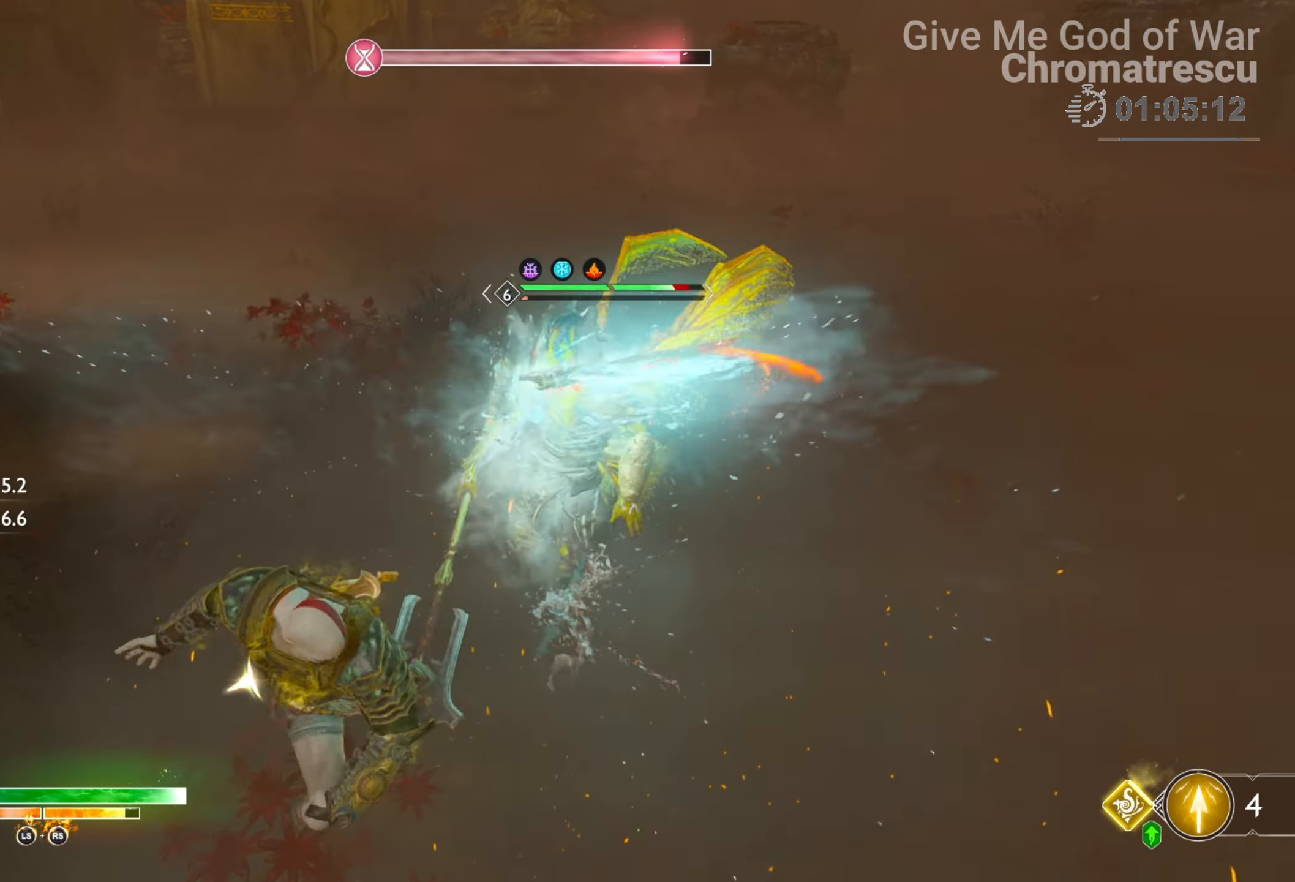
{"buttons": ["R1"], "left_stick": "up-right", "right_stick": "center", "events": []}
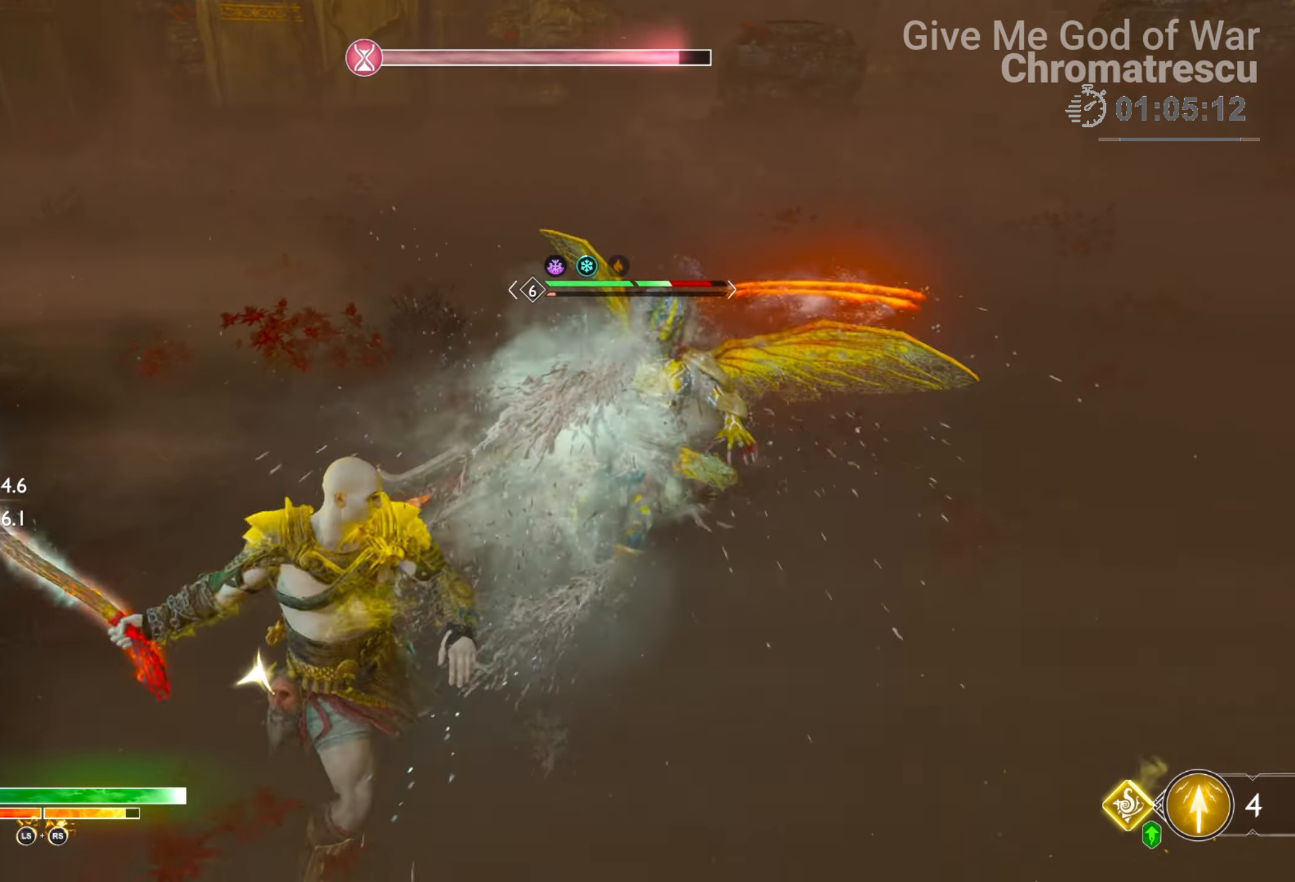
{"buttons": ["R1"], "left_stick": "up-right", "right_stick": "left", "events": [[322, "right_stick", "left"]]}